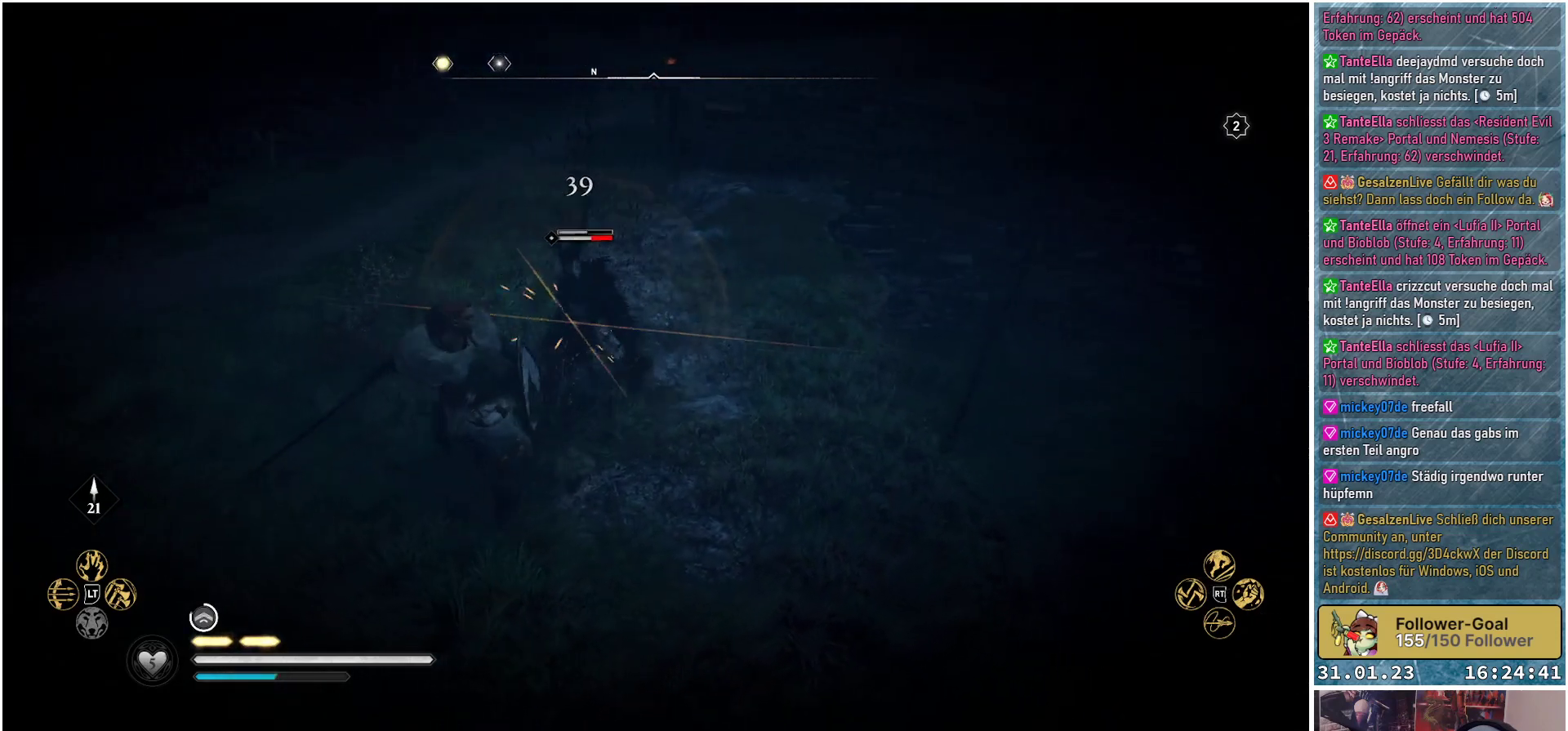
Gameplay with a controller (Xbox layout); each line is a JSON object with the inputs held at the frame after it. "events" lists button and stick changes between this image and that frame as [ms after this image, input, new state], when the widget could be followed in between.
{"buttons": [], "left_stick": "center", "right_stick": "center", "events": [[167, "right_stick", "center"]]}
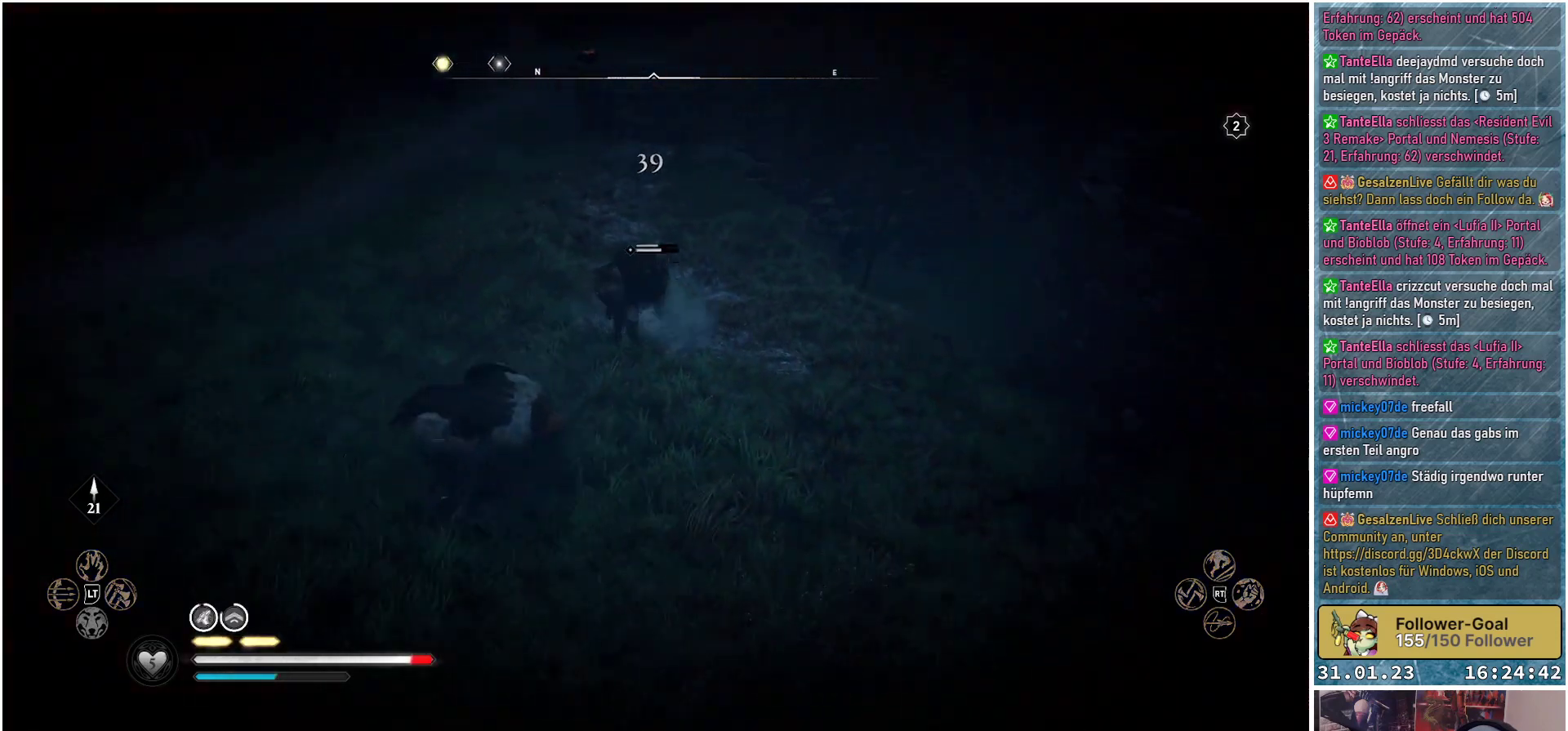
{"buttons": [], "left_stick": "up", "right_stick": "center", "events": [[150, "left_stick", "up"]]}
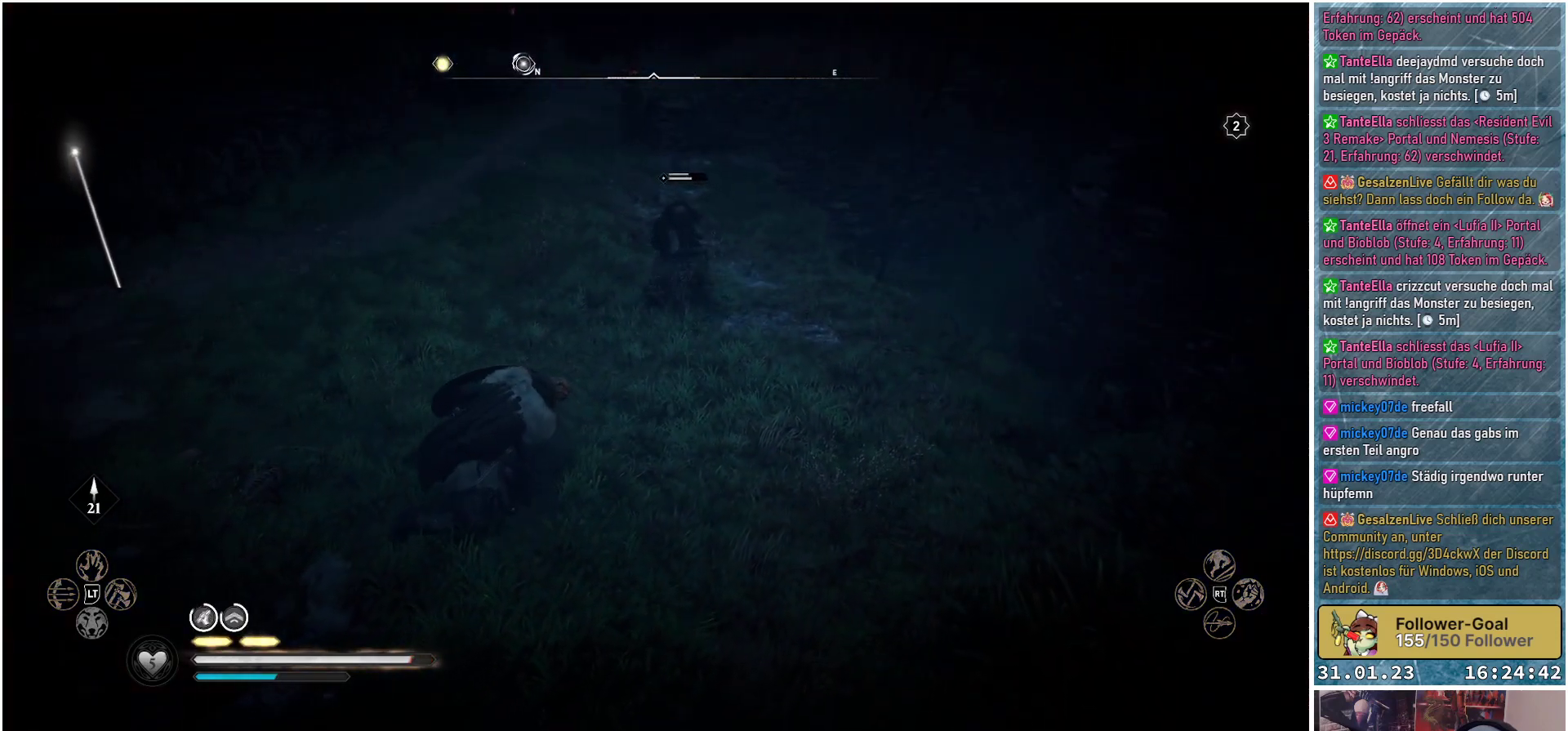
{"buttons": [], "left_stick": "up", "right_stick": "center", "events": []}
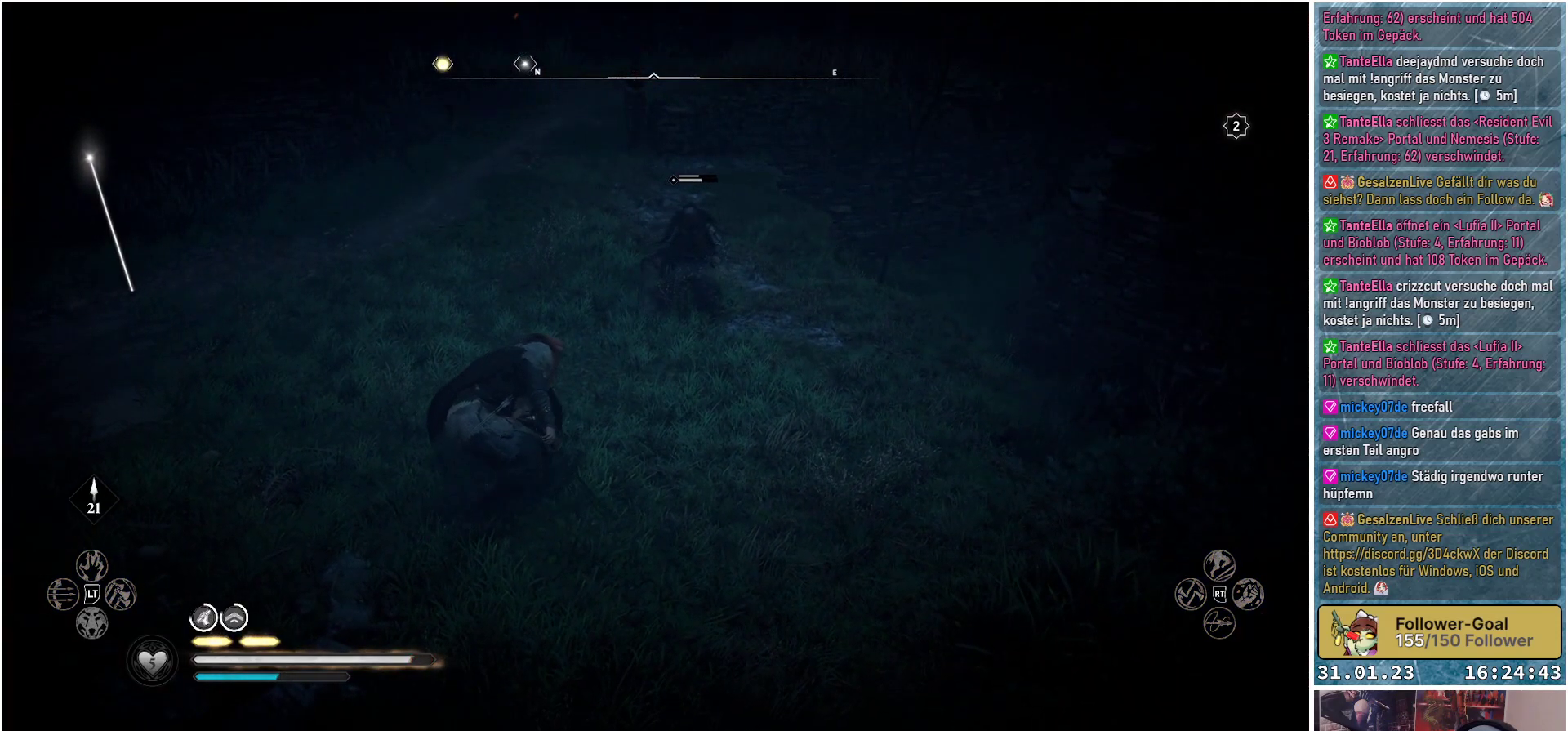
{"buttons": [], "left_stick": "up", "right_stick": "center", "events": []}
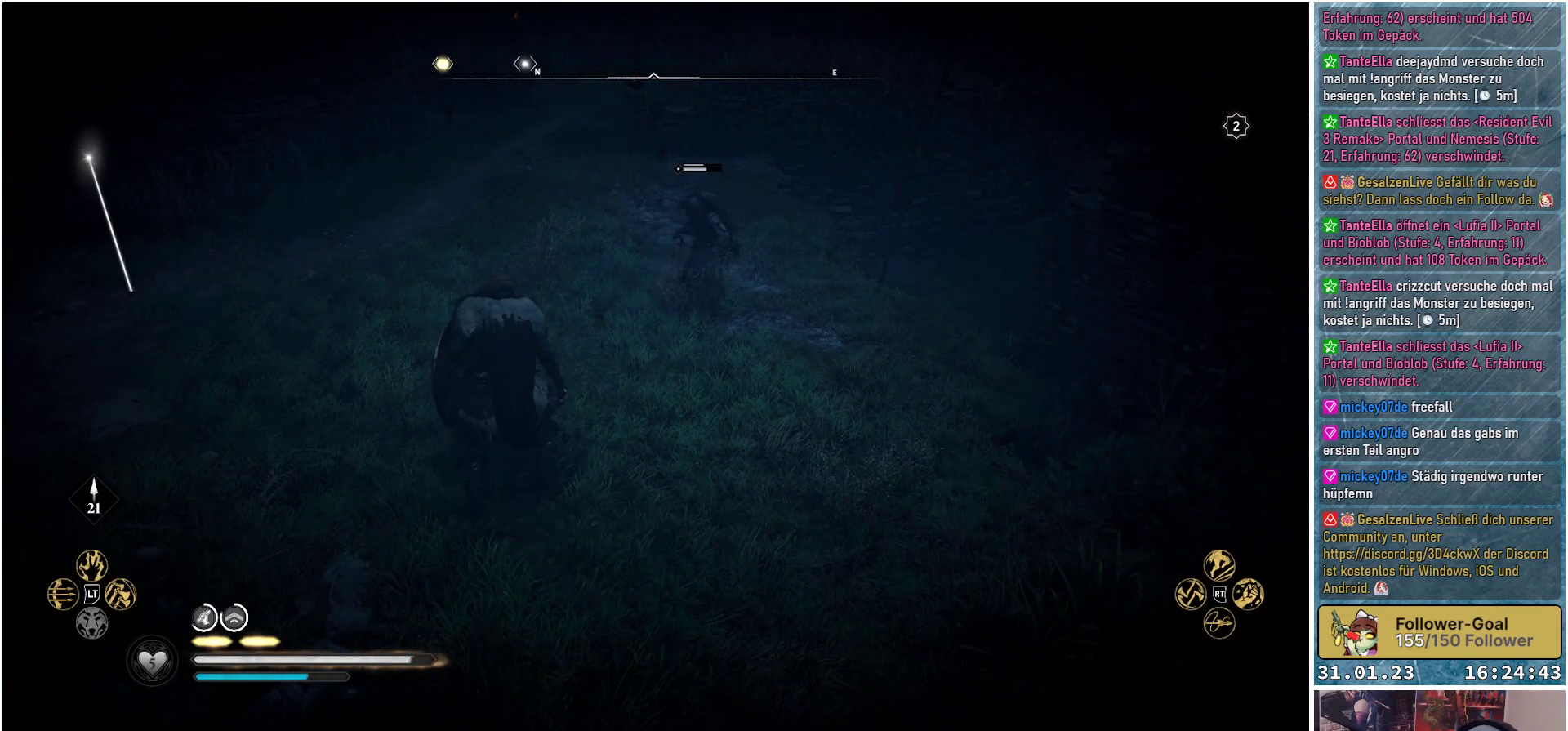
{"buttons": [], "left_stick": "up", "right_stick": "center", "events": []}
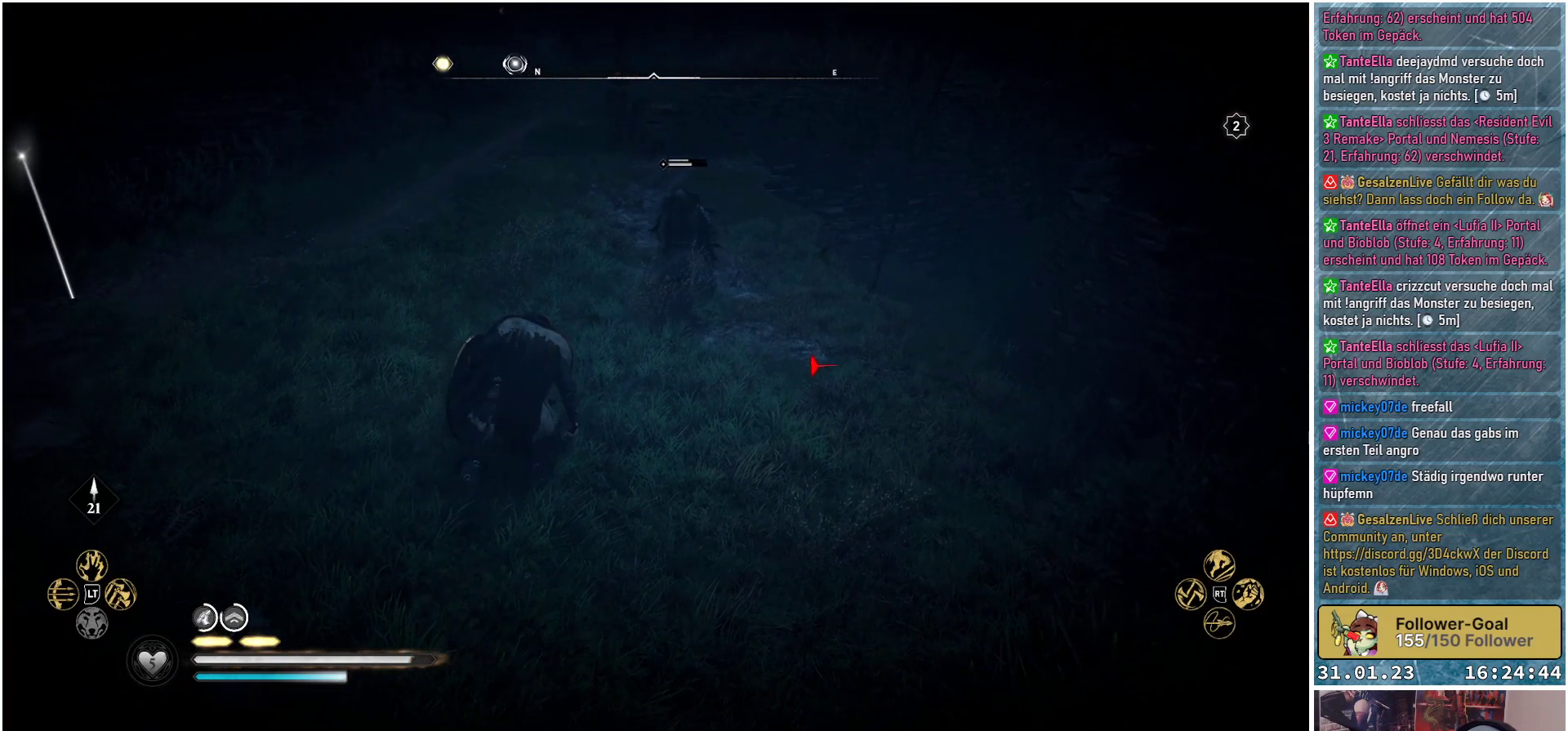
{"buttons": [], "left_stick": "up", "right_stick": "center", "events": []}
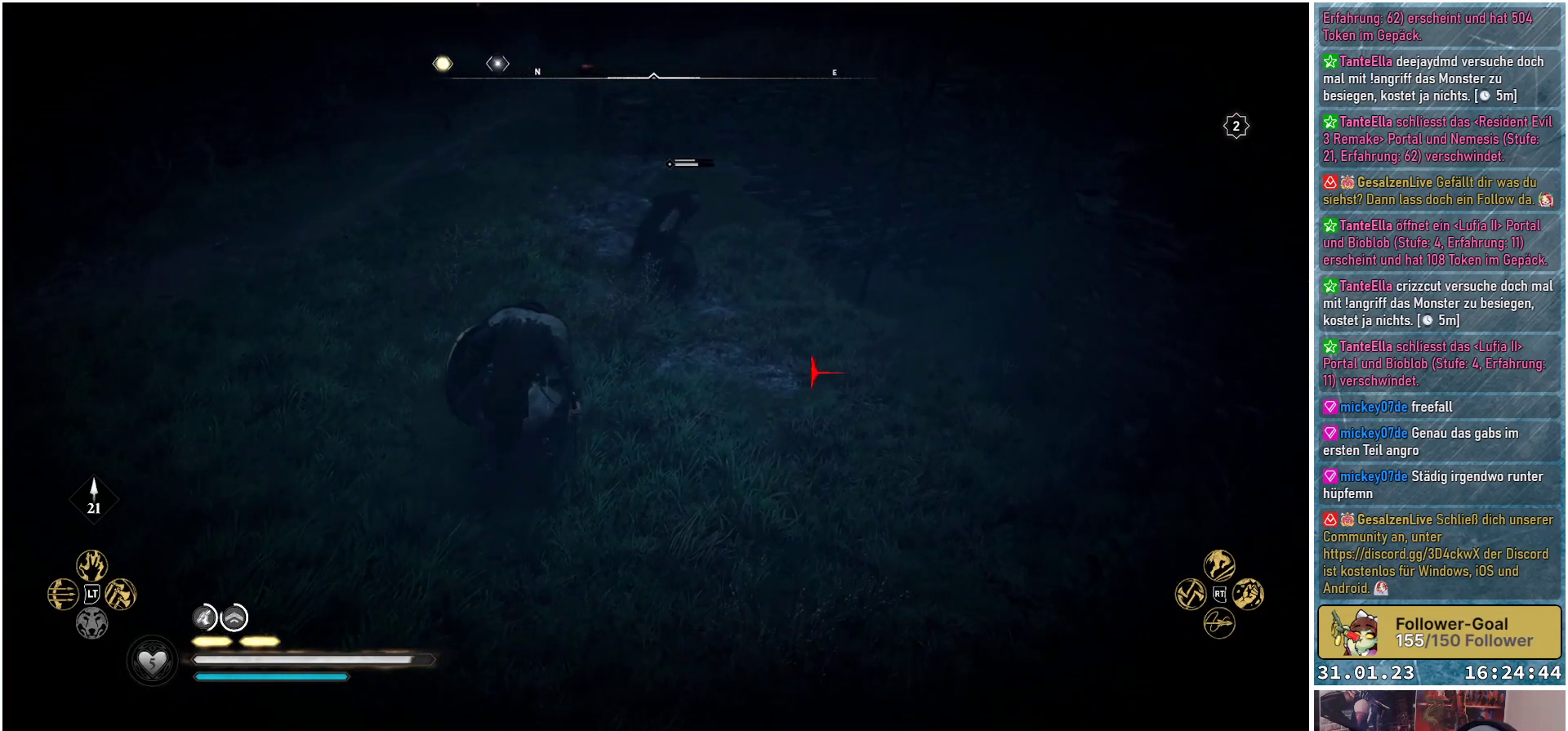
{"buttons": [], "left_stick": "up", "right_stick": "center", "events": []}
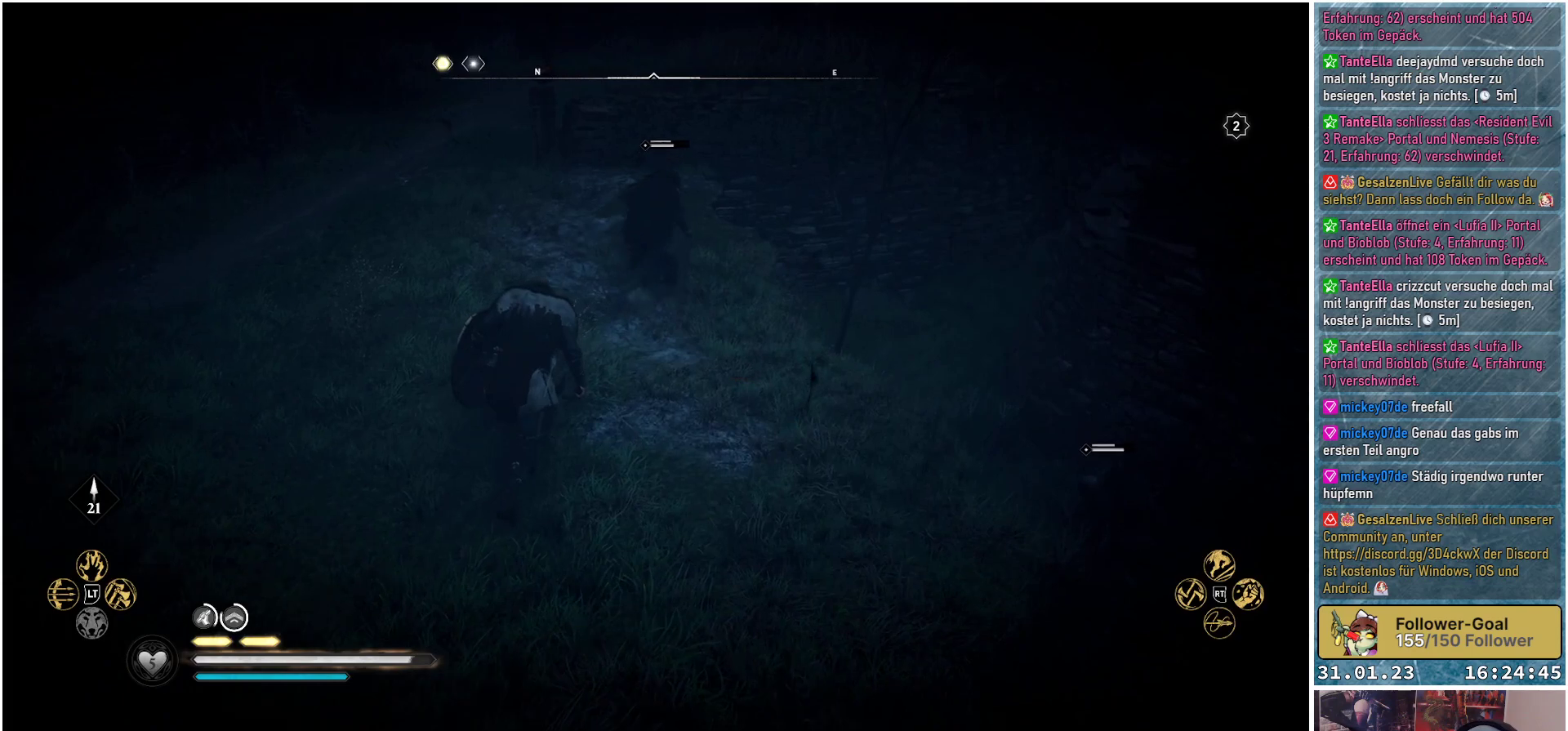
{"buttons": [], "left_stick": "up", "right_stick": "center", "events": []}
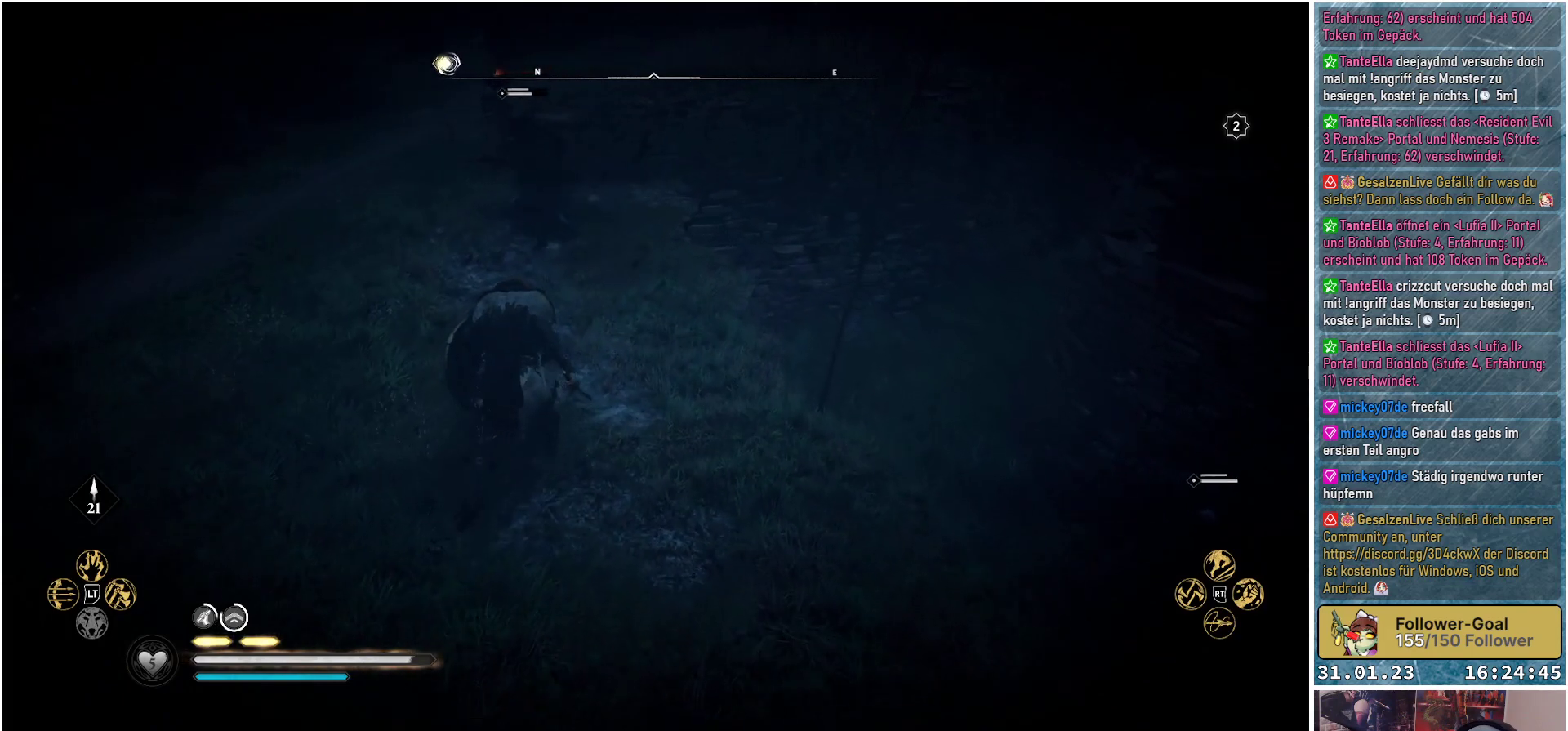
{"buttons": [], "left_stick": "up", "right_stick": "center", "events": [[300, "X", "down"], [417, "X", "up"]]}
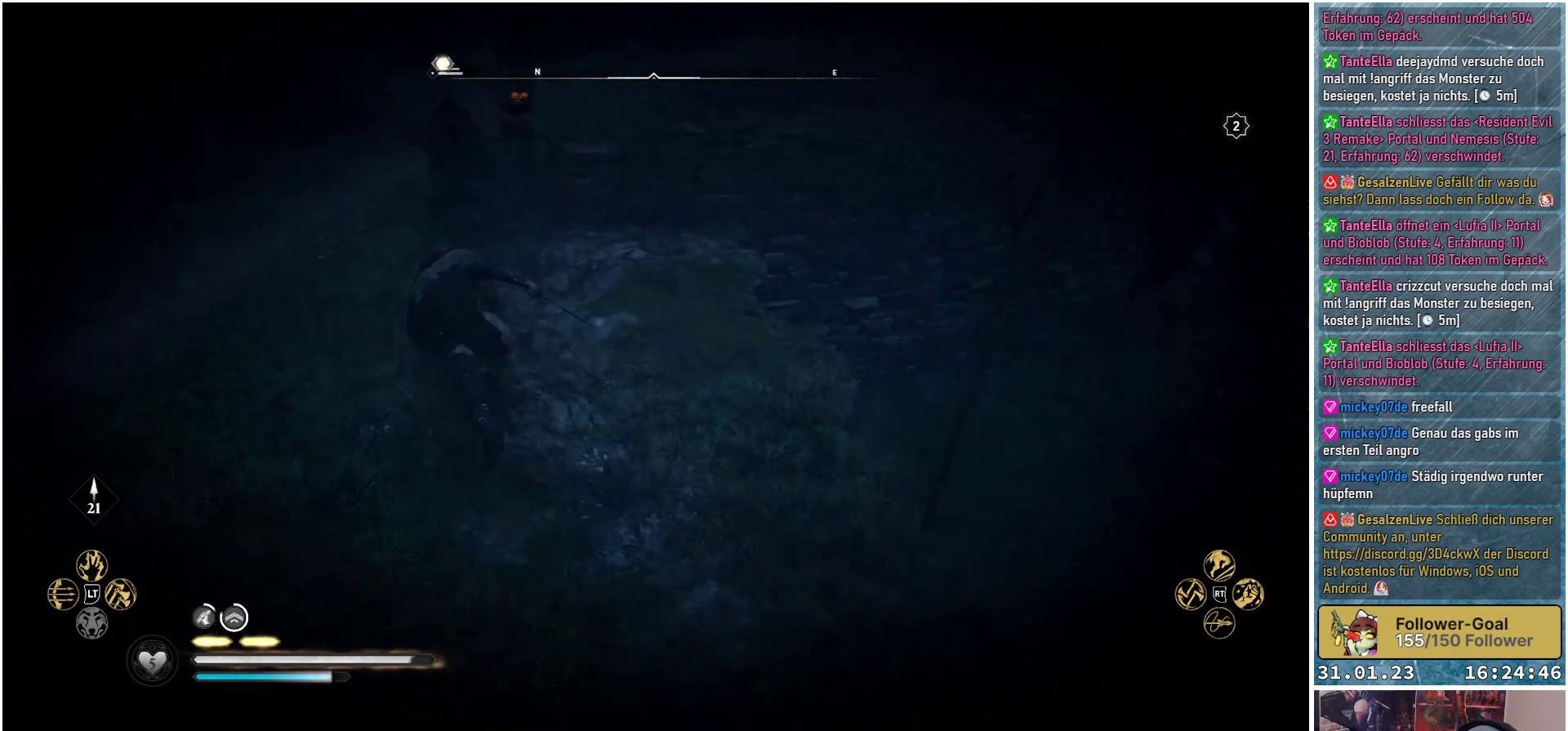
{"buttons": [], "left_stick": "up", "right_stick": "center", "events": [[333, "X", "down"], [433, "X", "up"]]}
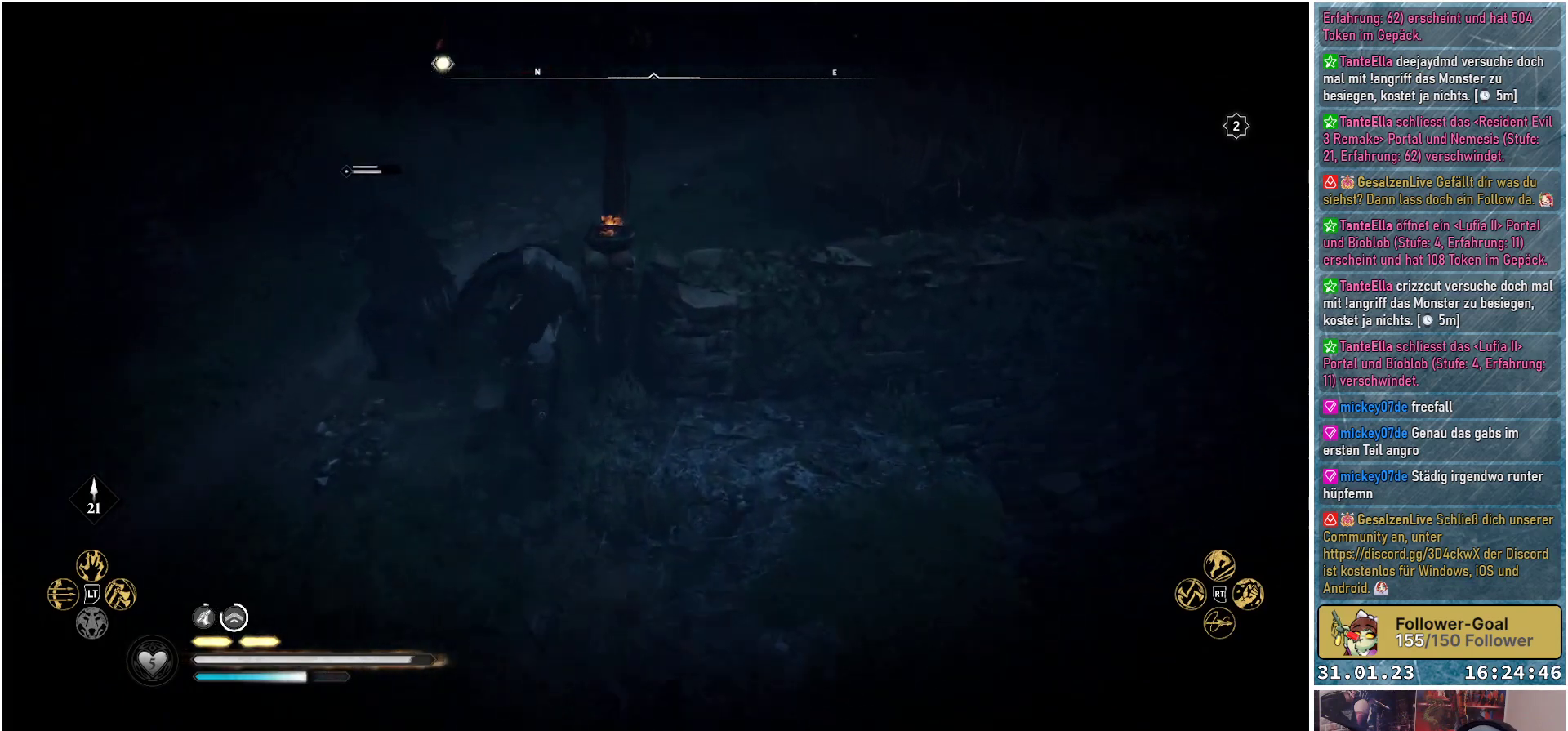
{"buttons": [], "left_stick": "up-left", "right_stick": "left", "events": [[67, "left_stick", "up-left"], [250, "left_stick", "left"], [250, "right_stick", "left"], [333, "R2", "down"], [433, "left_stick", "up-left"], [500, "R2", "up"]]}
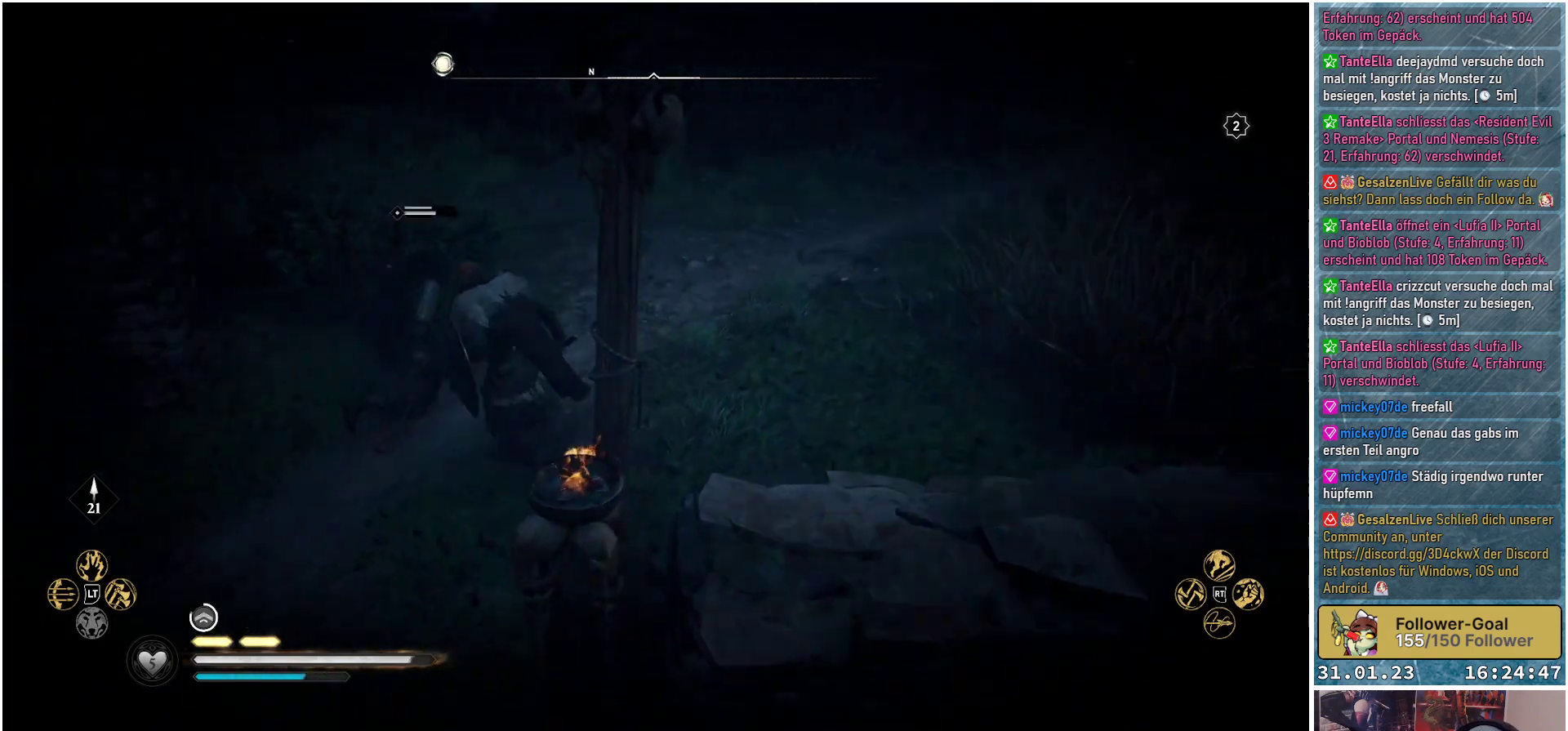
{"buttons": [], "left_stick": "up-right", "right_stick": "right", "events": [[33, "left_stick", "up"], [67, "right_stick", "center"], [250, "left_stick", "up-right"], [250, "right_stick", "right"]]}
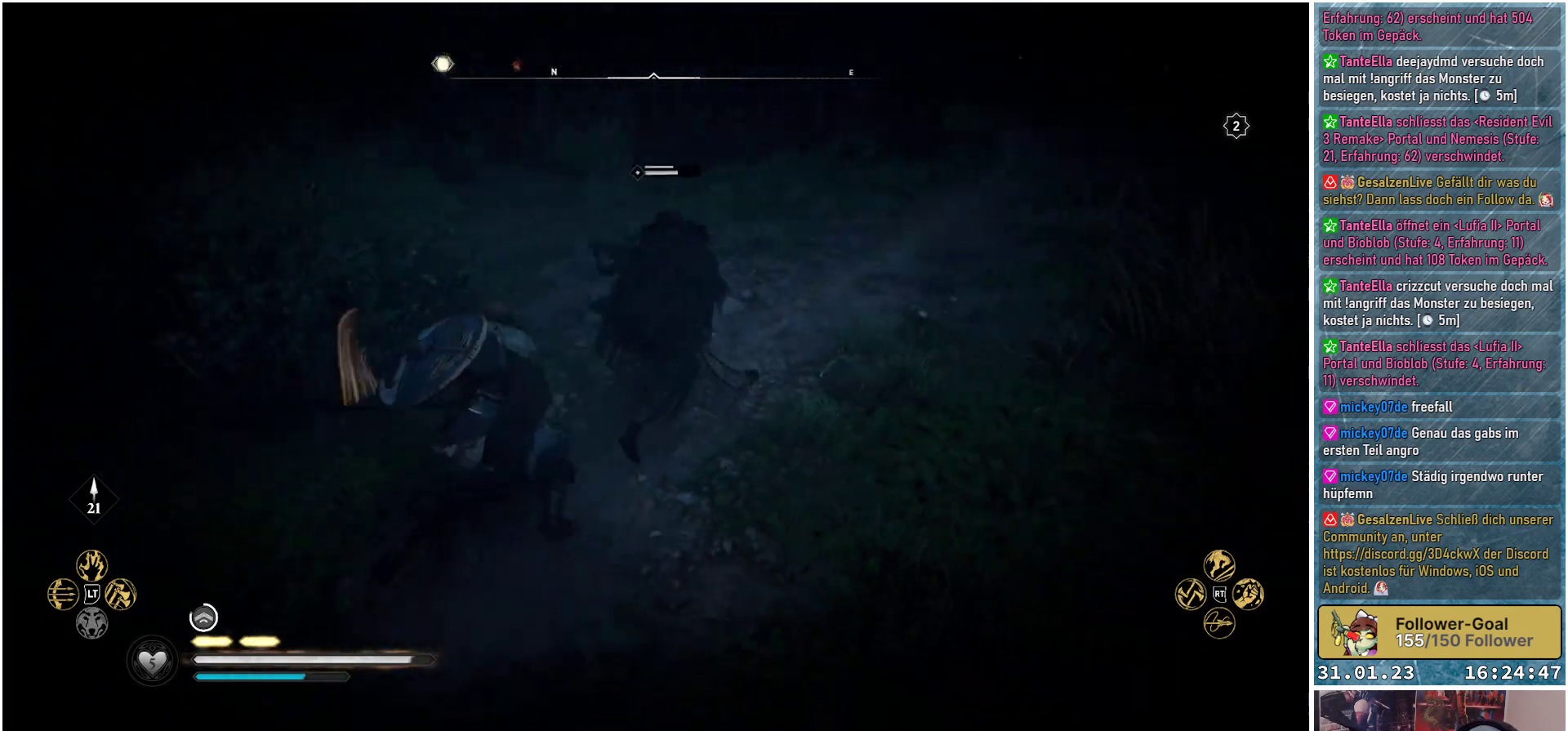
{"buttons": [], "left_stick": "center", "right_stick": "center", "events": [[200, "right_stick", "center"], [267, "left_stick", "center"]]}
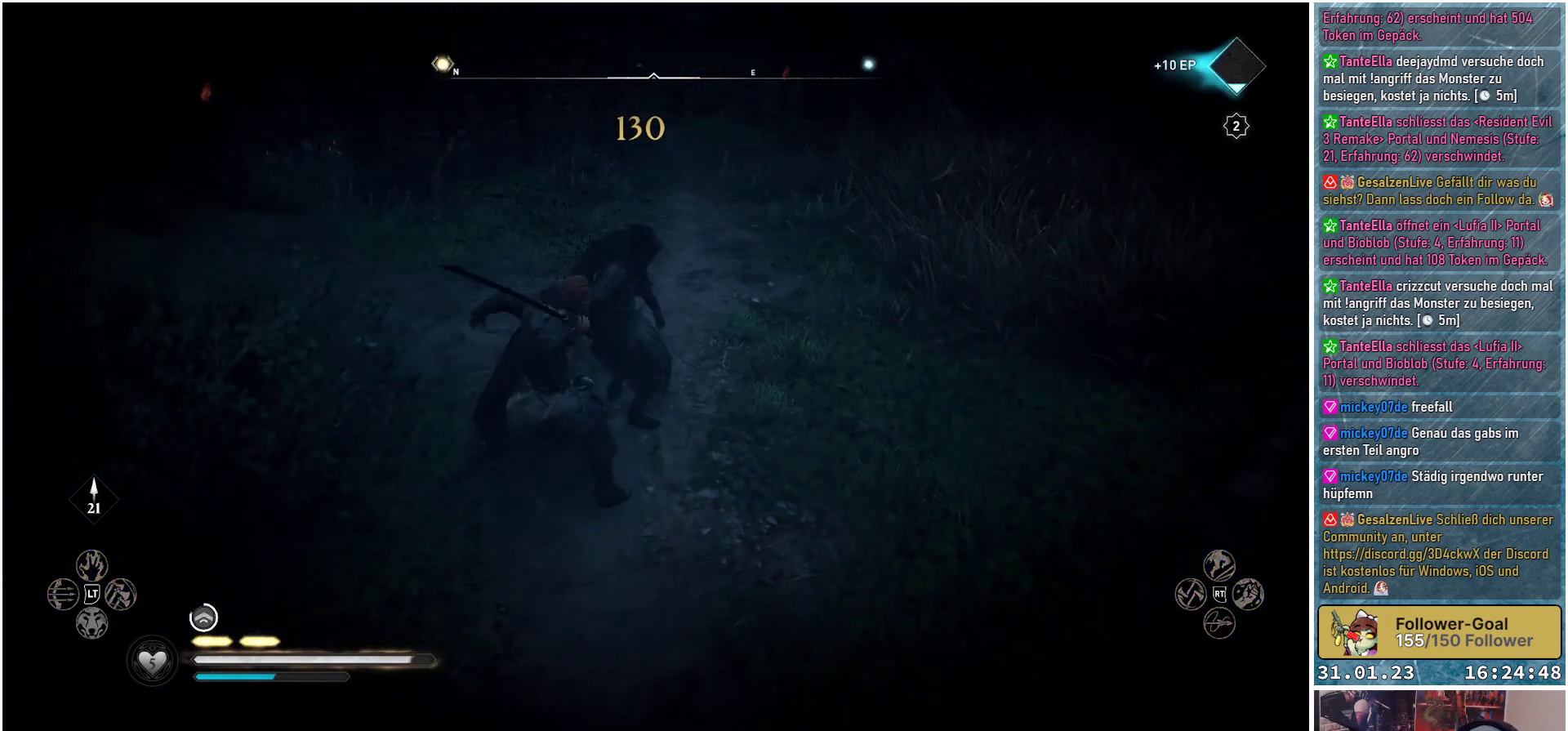
{"buttons": [], "left_stick": "center", "right_stick": "center", "events": []}
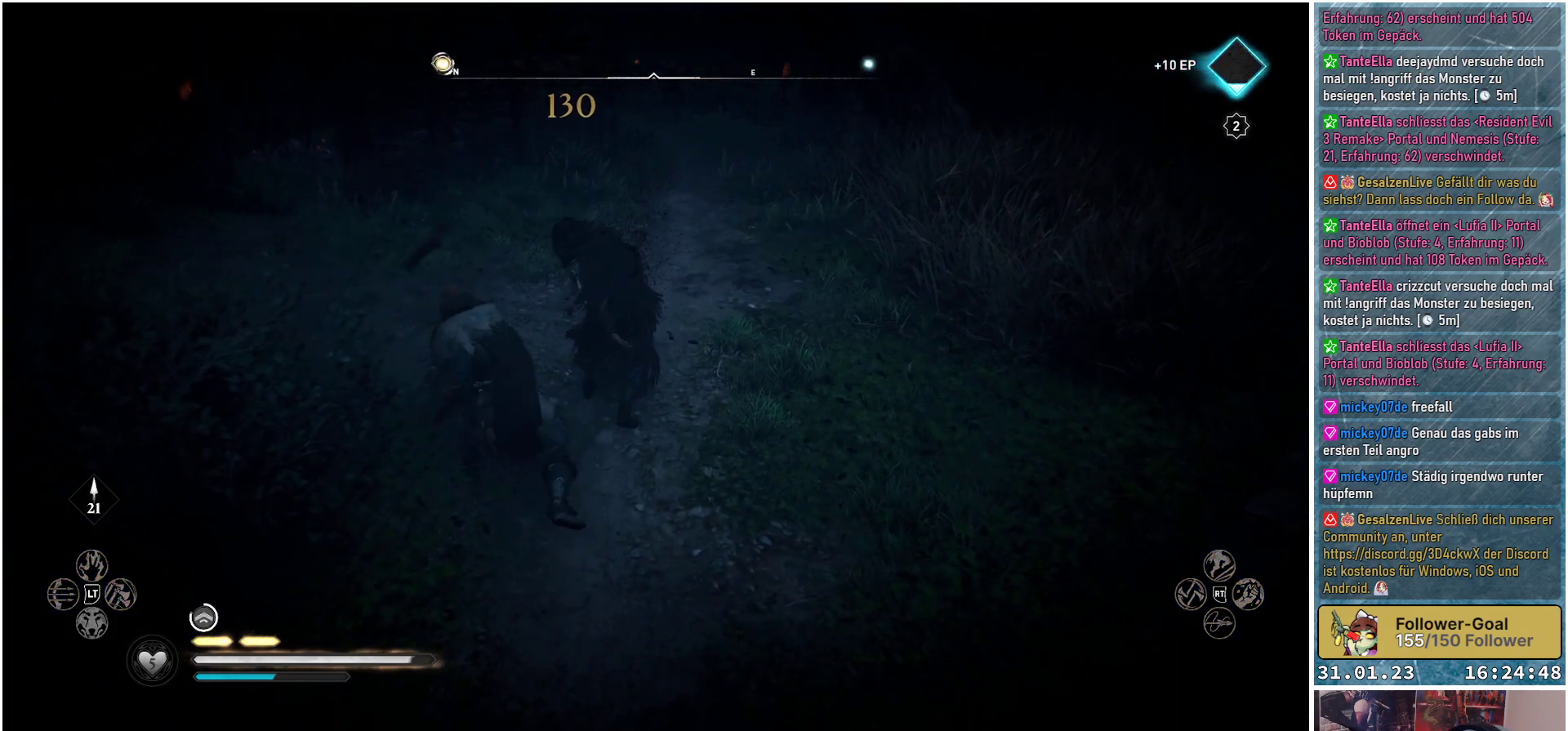
{"buttons": [], "left_stick": "center", "right_stick": "center", "events": []}
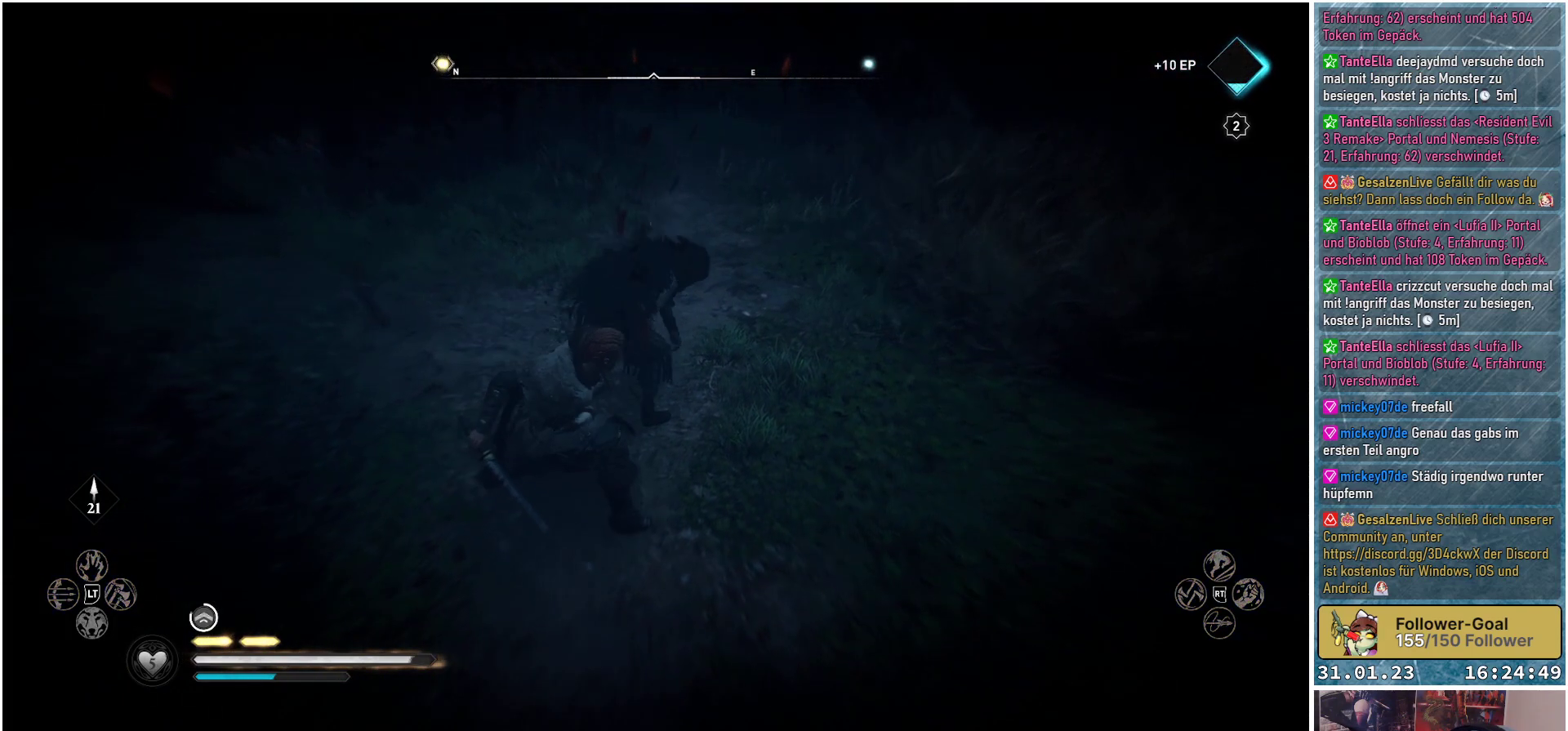
{"buttons": [], "left_stick": "center", "right_stick": "center", "events": []}
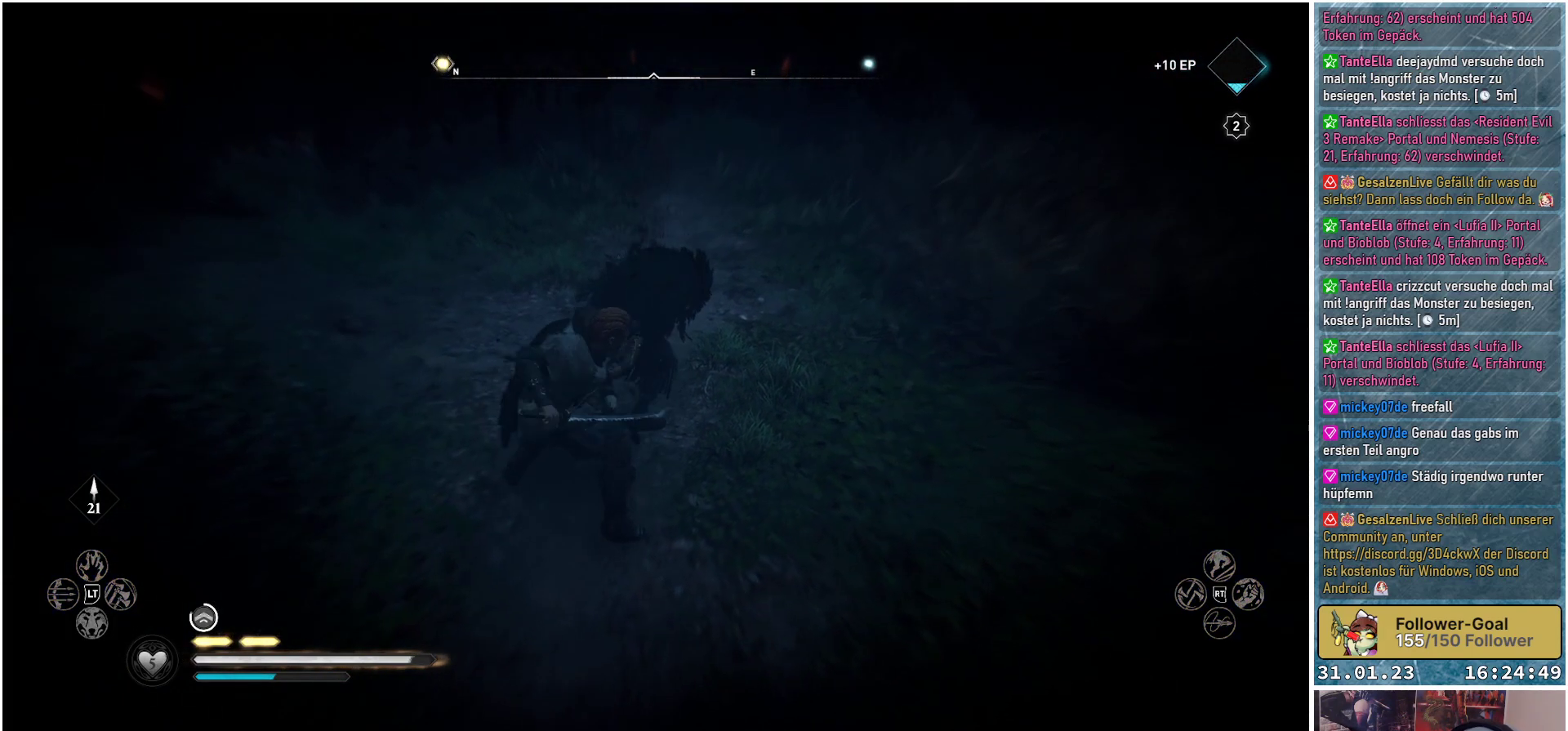
{"buttons": [], "left_stick": "center", "right_stick": "center", "events": []}
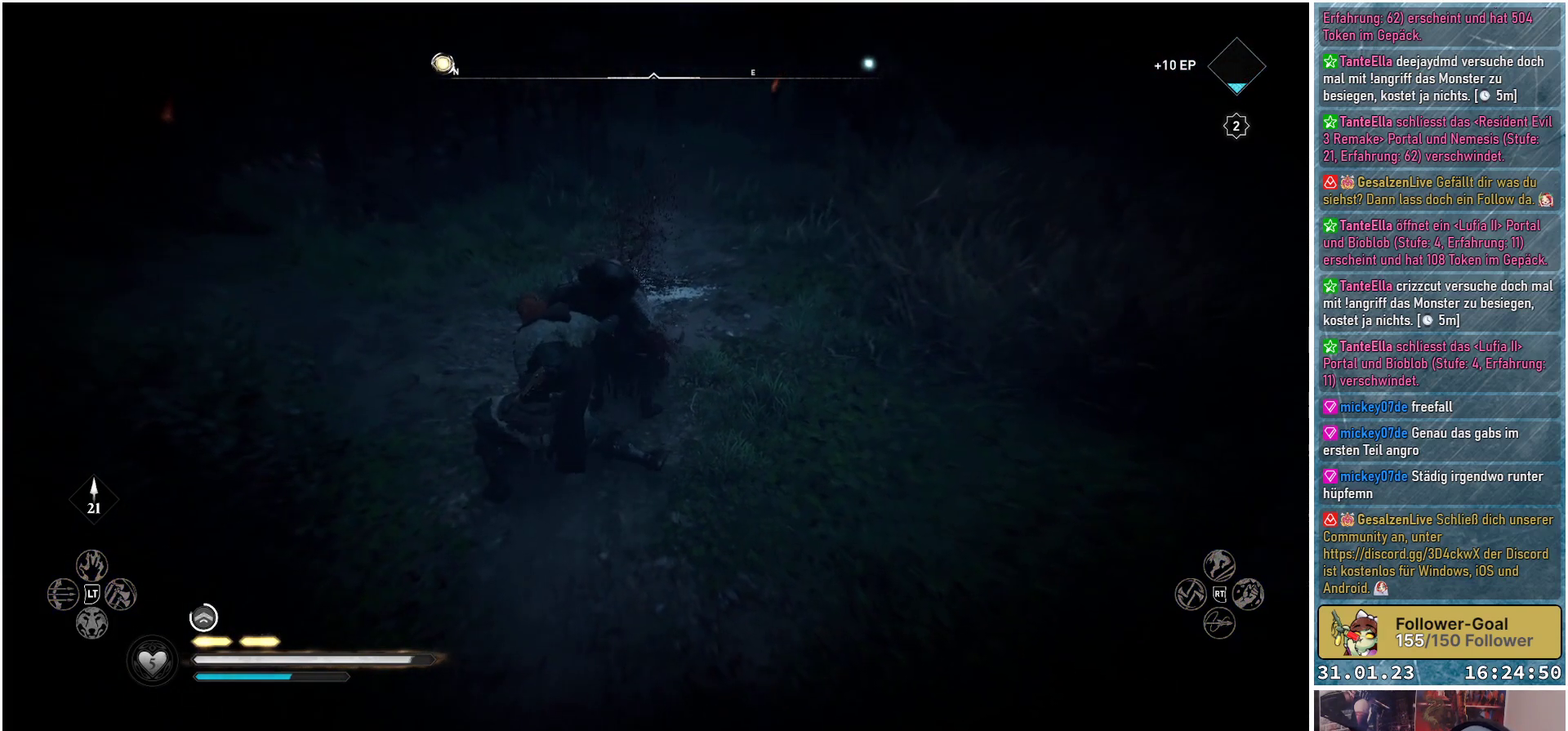
{"buttons": [], "left_stick": "center", "right_stick": "up", "events": [[317, "right_stick", "up"]]}
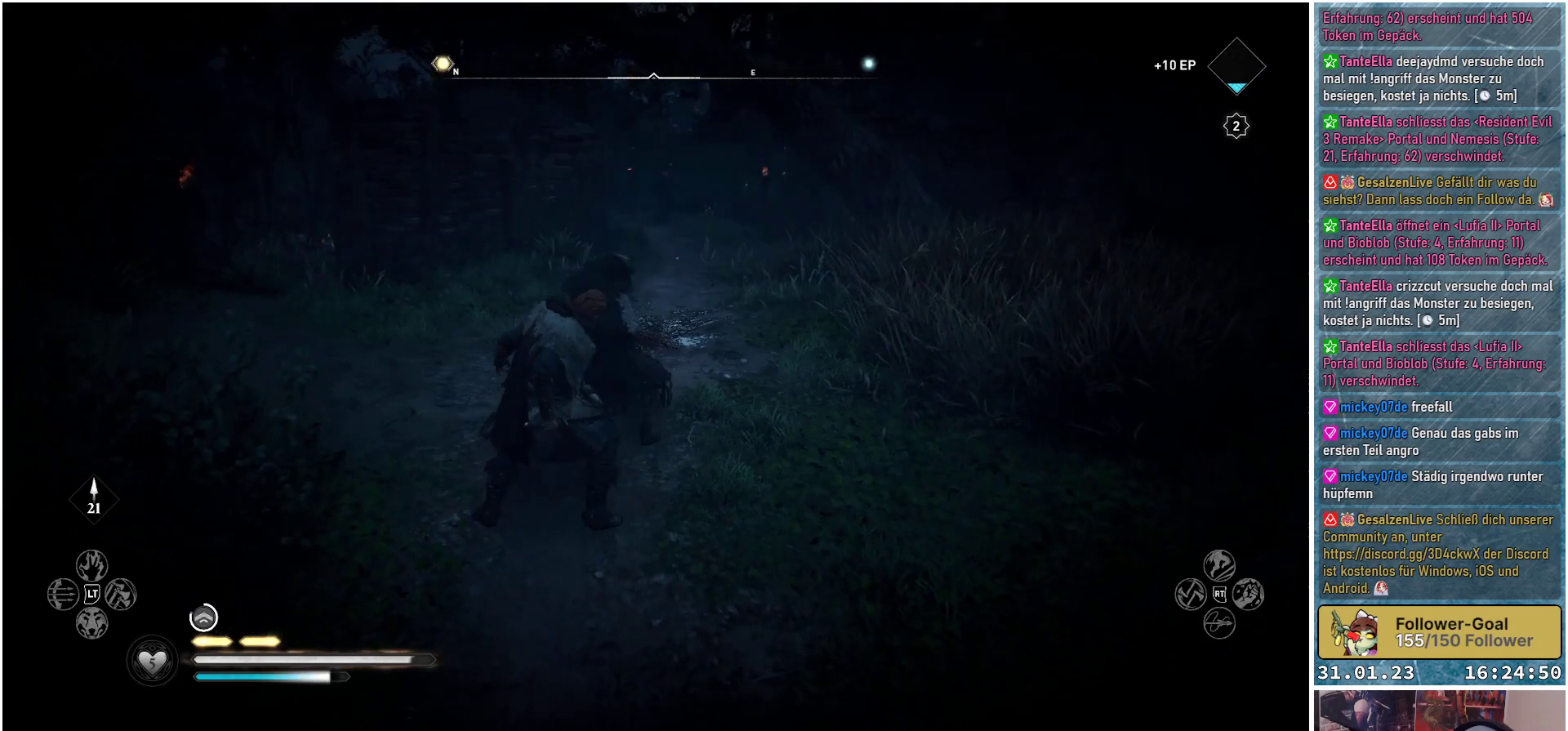
{"buttons": [], "left_stick": "center", "right_stick": "center", "events": [[33, "right_stick", "center"]]}
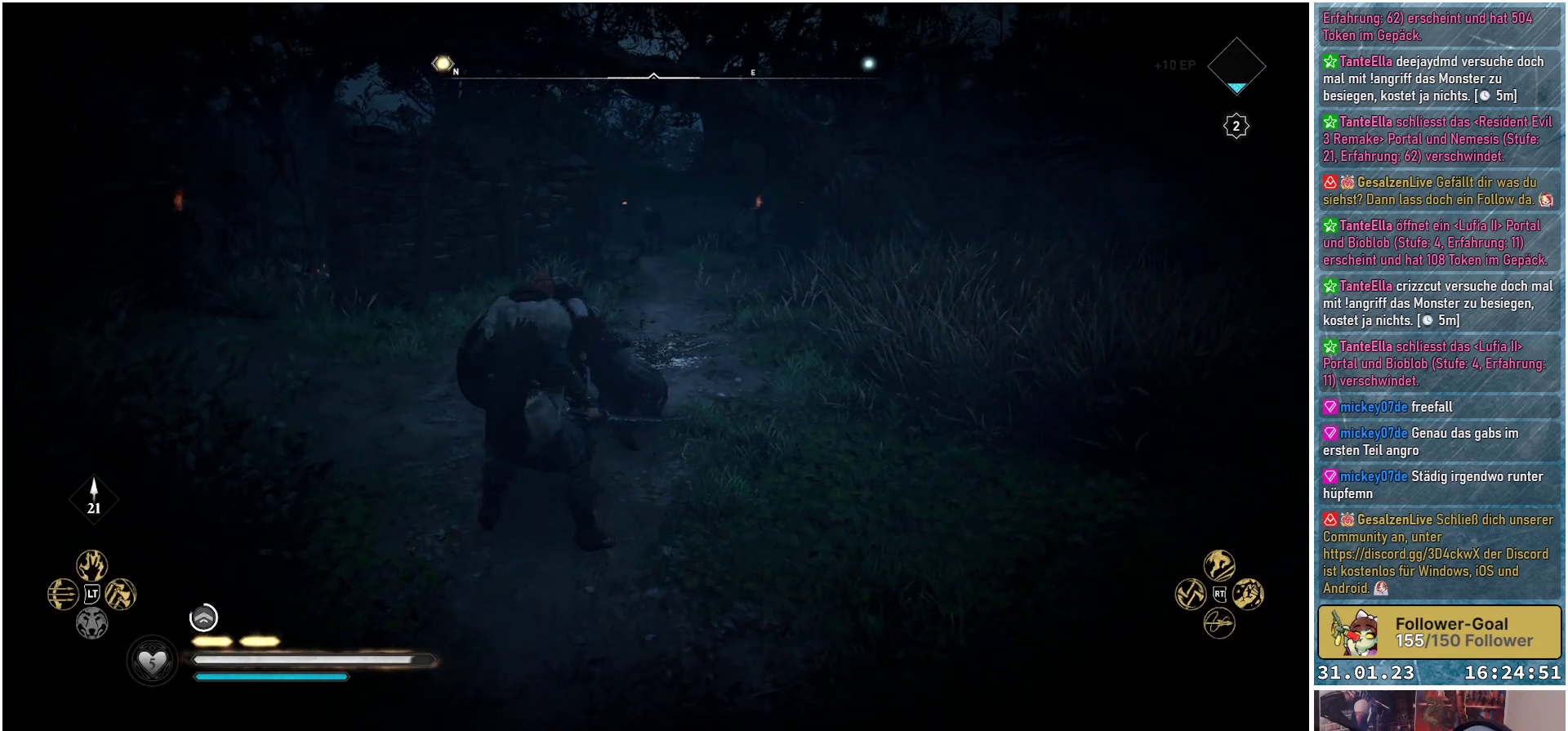
{"buttons": [], "left_stick": "center", "right_stick": "center", "events": []}
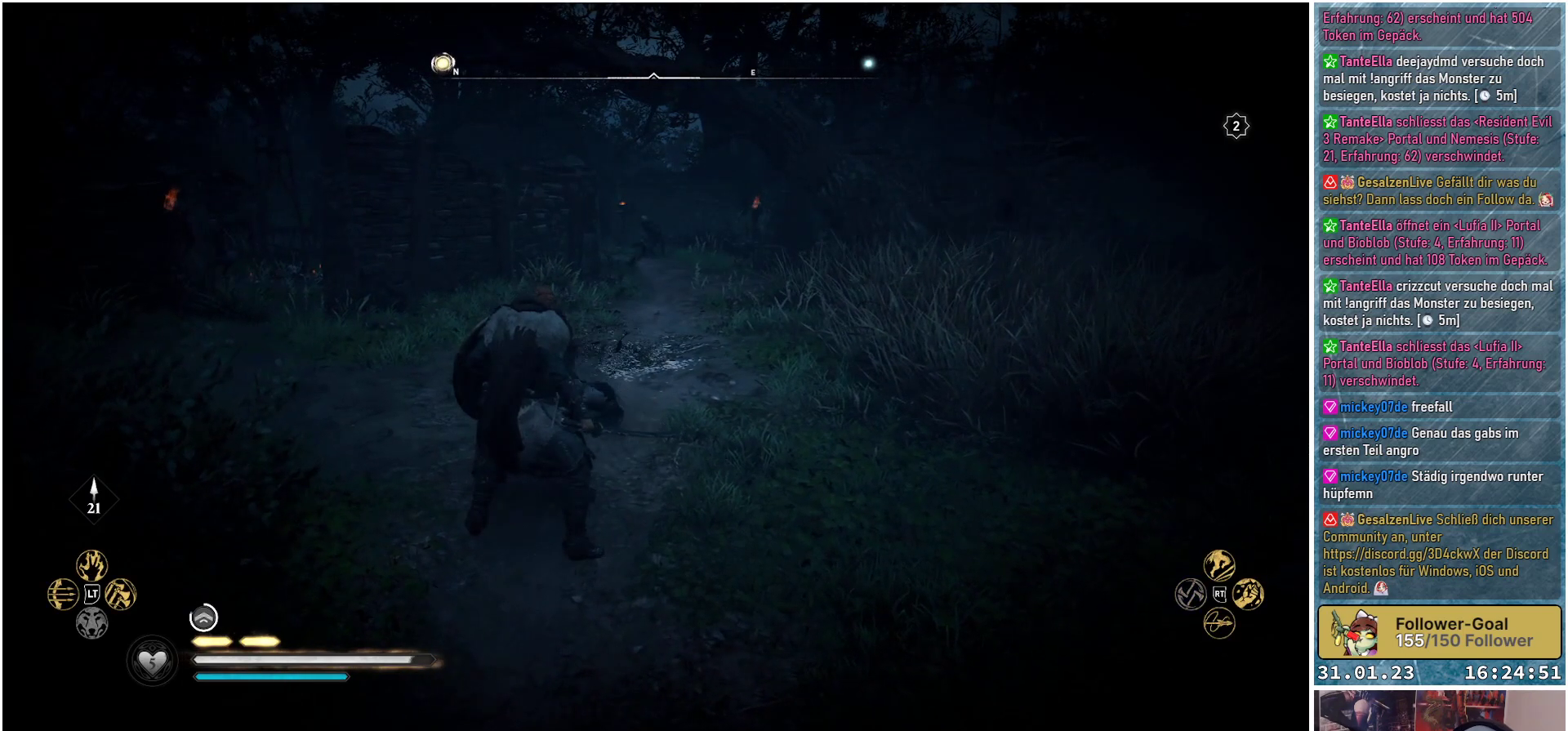
{"buttons": [], "left_stick": "up", "right_stick": "center", "events": [[217, "left_stick", "up-left"], [333, "left_stick", "up"]]}
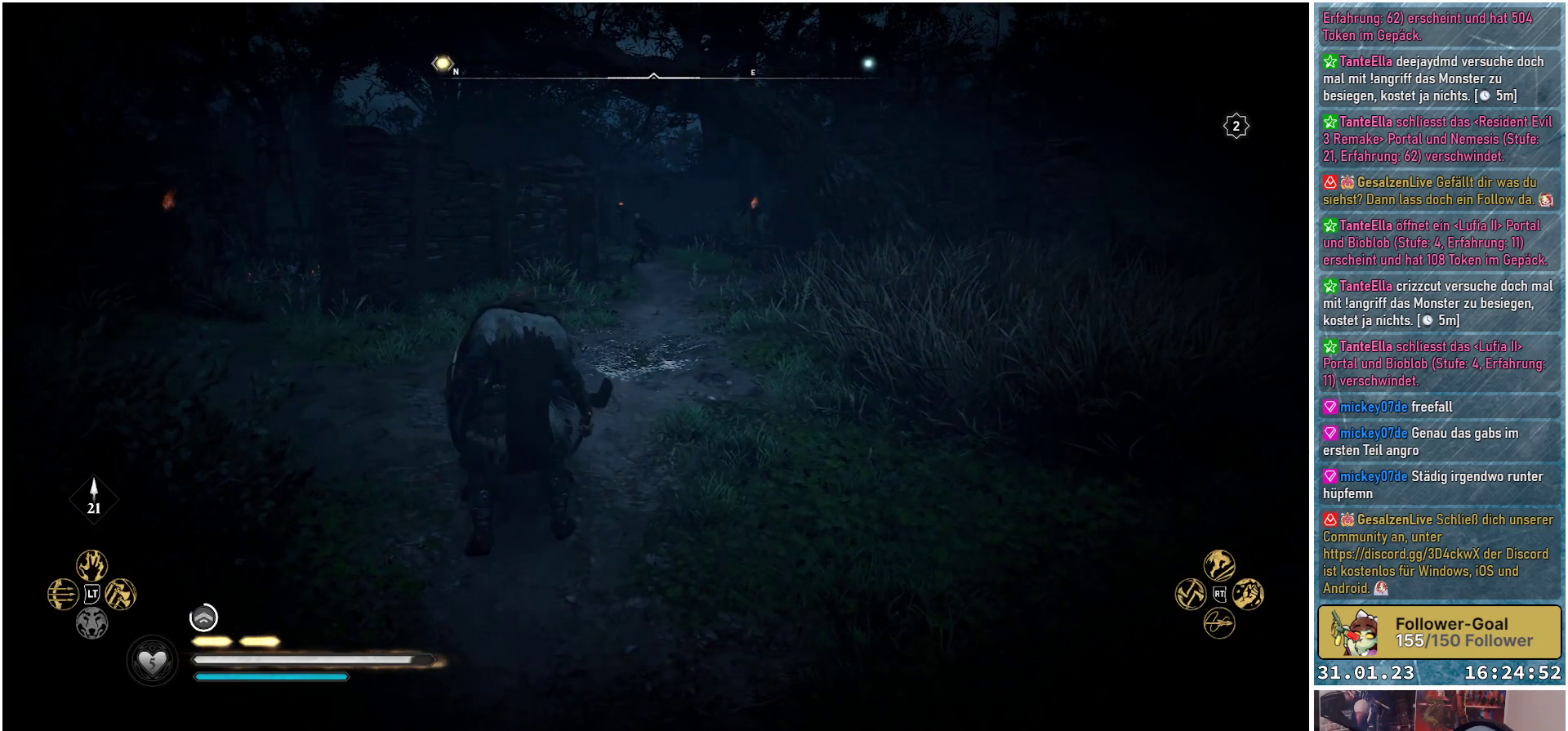
{"buttons": ["L2", "R2"], "left_stick": "up", "right_stick": "up", "events": [[300, "right_stick", "up"], [317, "L2", "down"], [417, "R2", "down"]]}
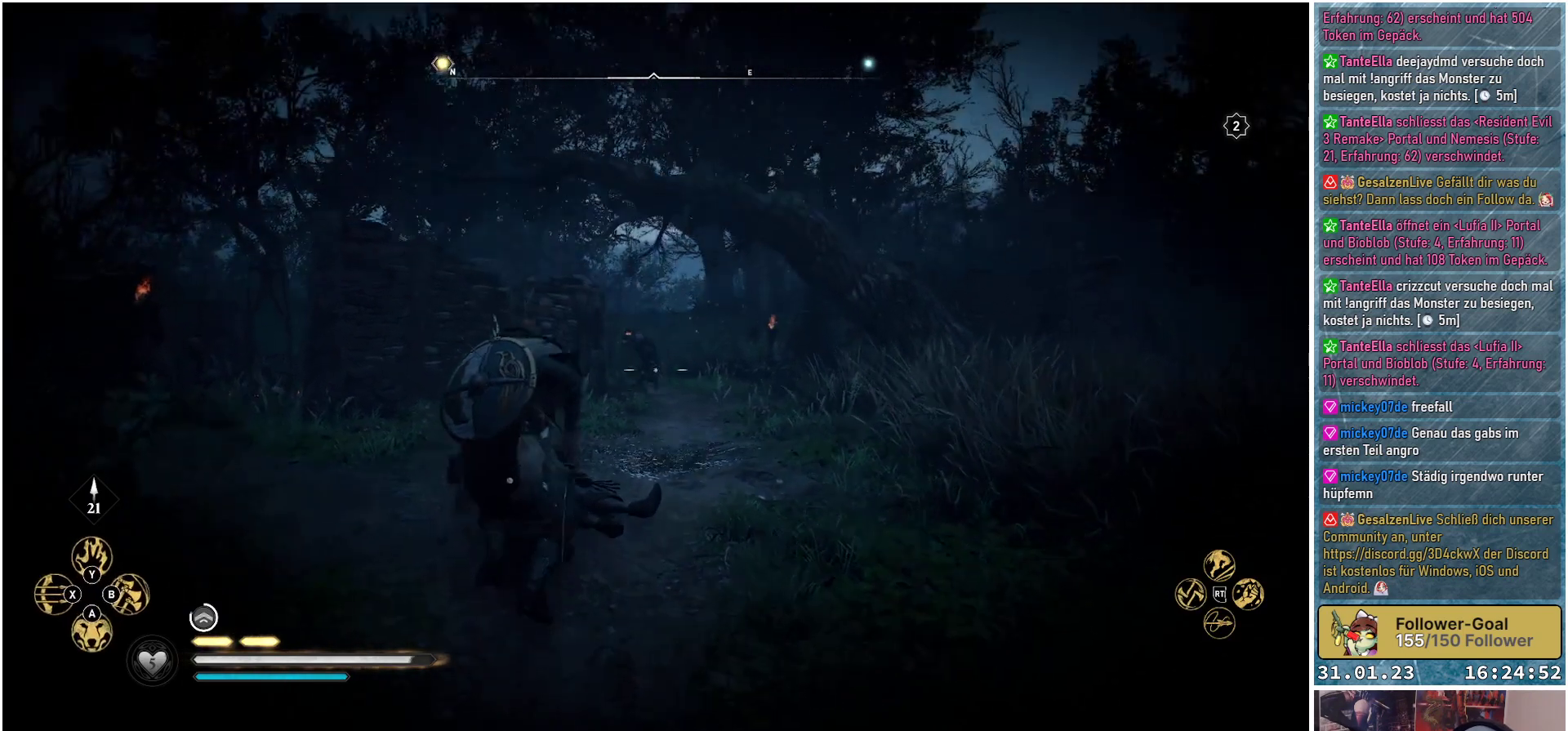
{"buttons": ["L2", "R2"], "left_stick": "up-left", "right_stick": "down-left", "events": [[117, "right_stick", "center"], [400, "left_stick", "up-left"], [417, "right_stick", "down-left"]]}
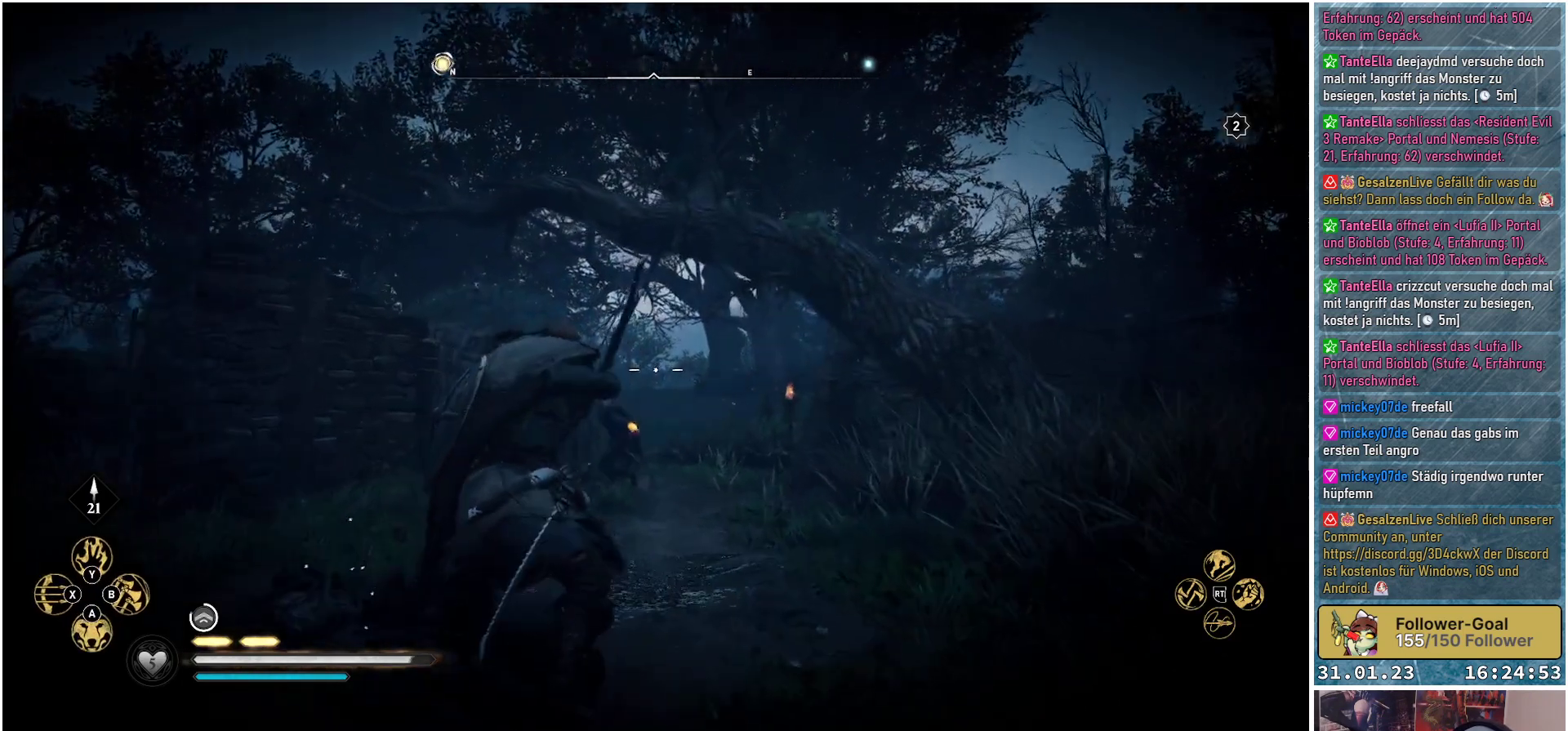
{"buttons": ["L2", "R2"], "left_stick": "up", "right_stick": "down-left", "events": [[233, "left_stick", "up"]]}
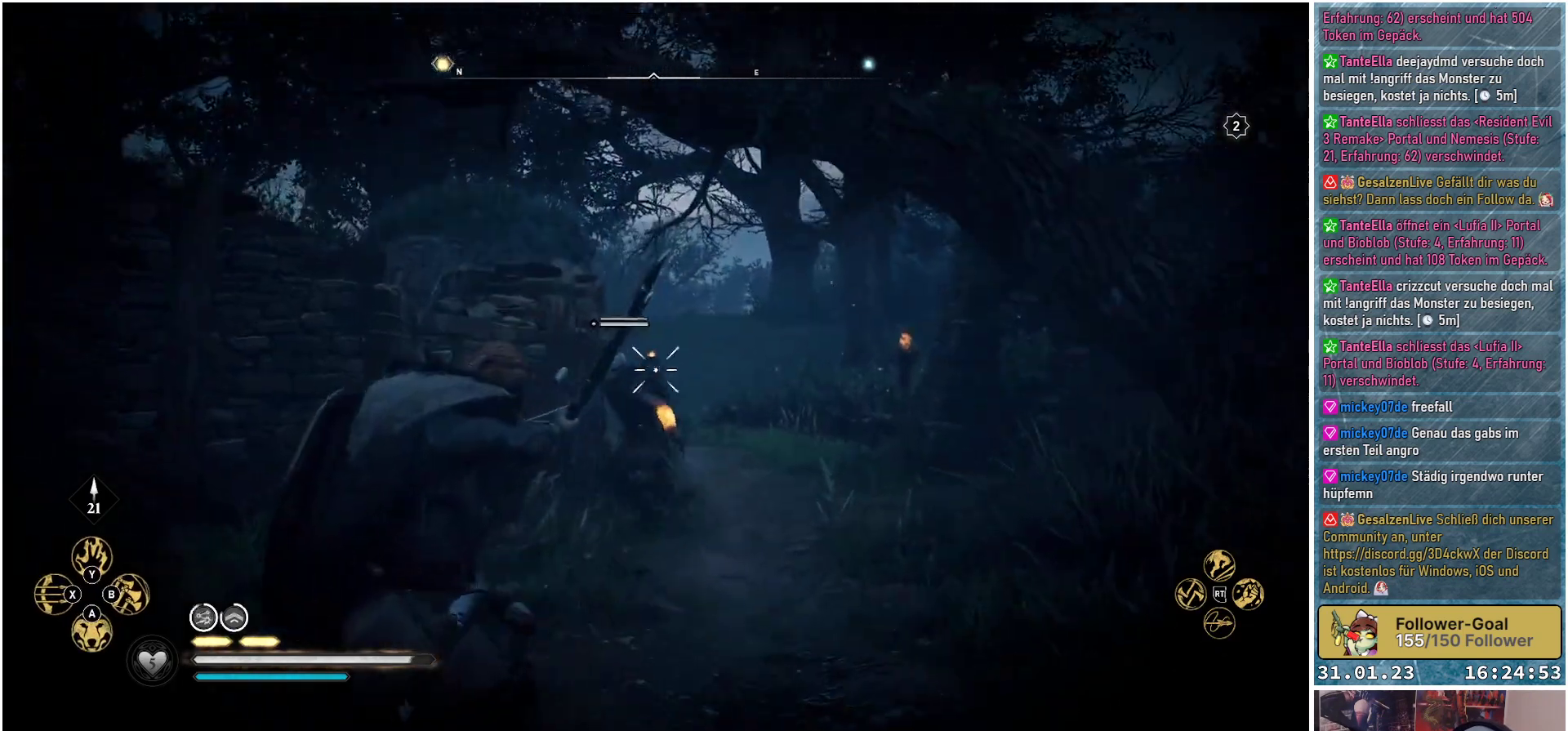
{"buttons": ["L2"], "left_stick": "down-left", "right_stick": "center", "events": [[33, "left_stick", "left"], [200, "right_stick", "center"], [233, "left_stick", "down"], [250, "R2", "up"], [483, "left_stick", "down-left"]]}
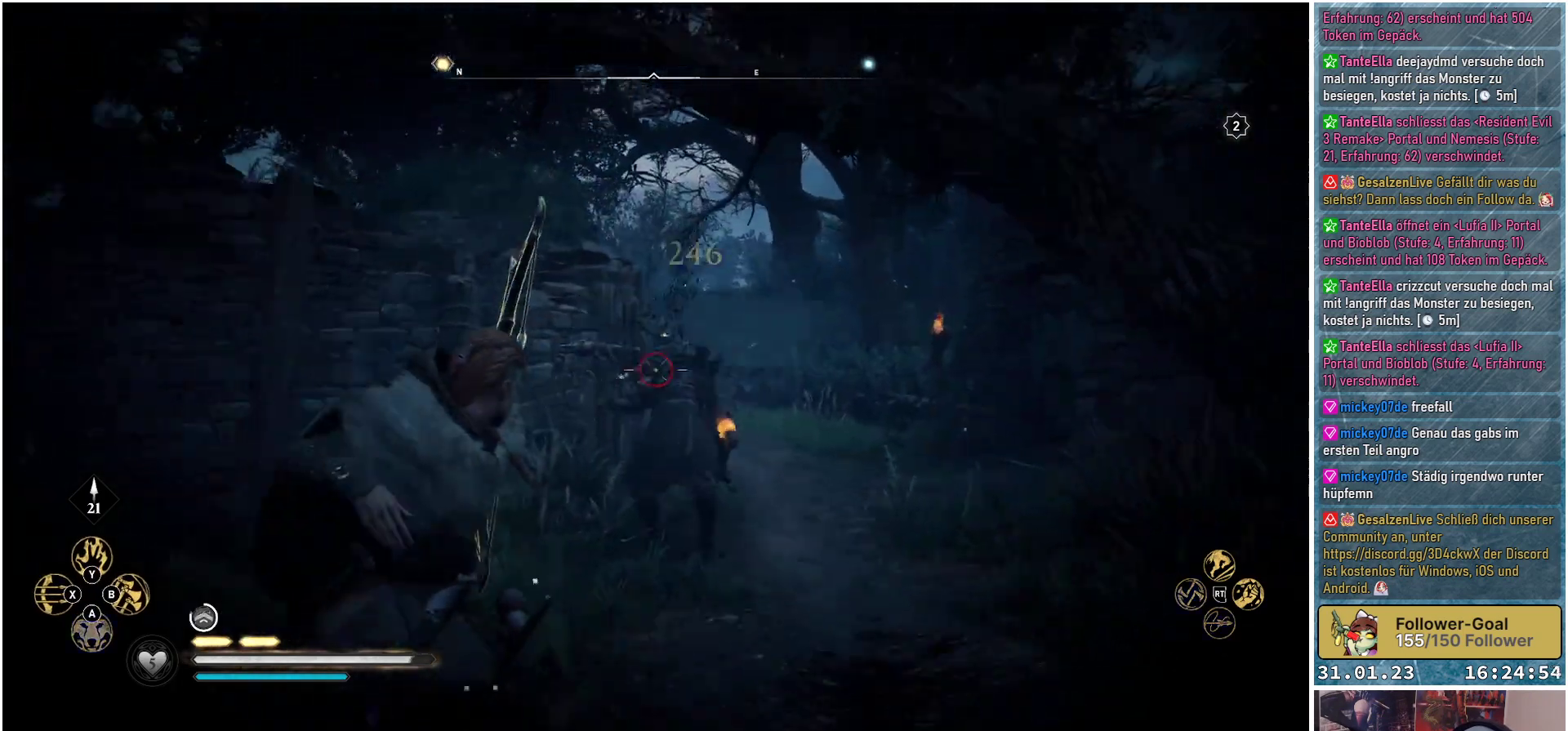
{"buttons": [], "left_stick": "down", "right_stick": "center", "events": [[67, "L2", "up"], [117, "left_stick", "down"], [217, "right_stick", "down-right"], [450, "right_stick", "center"]]}
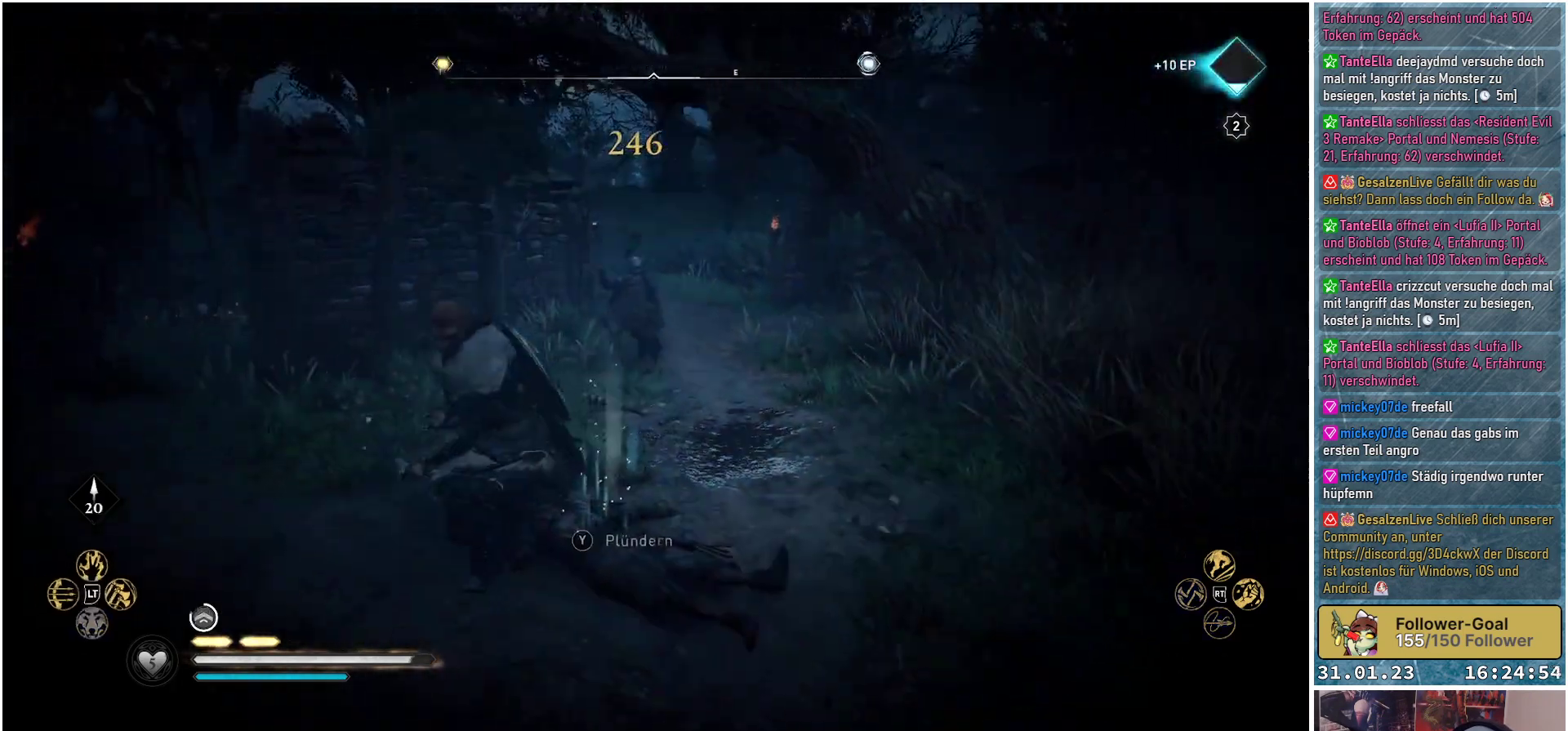
{"buttons": [], "left_stick": "up-right", "right_stick": "center", "events": [[117, "left_stick", "center"], [133, "Y", "down"], [217, "Y", "up"], [433, "left_stick", "up-right"]]}
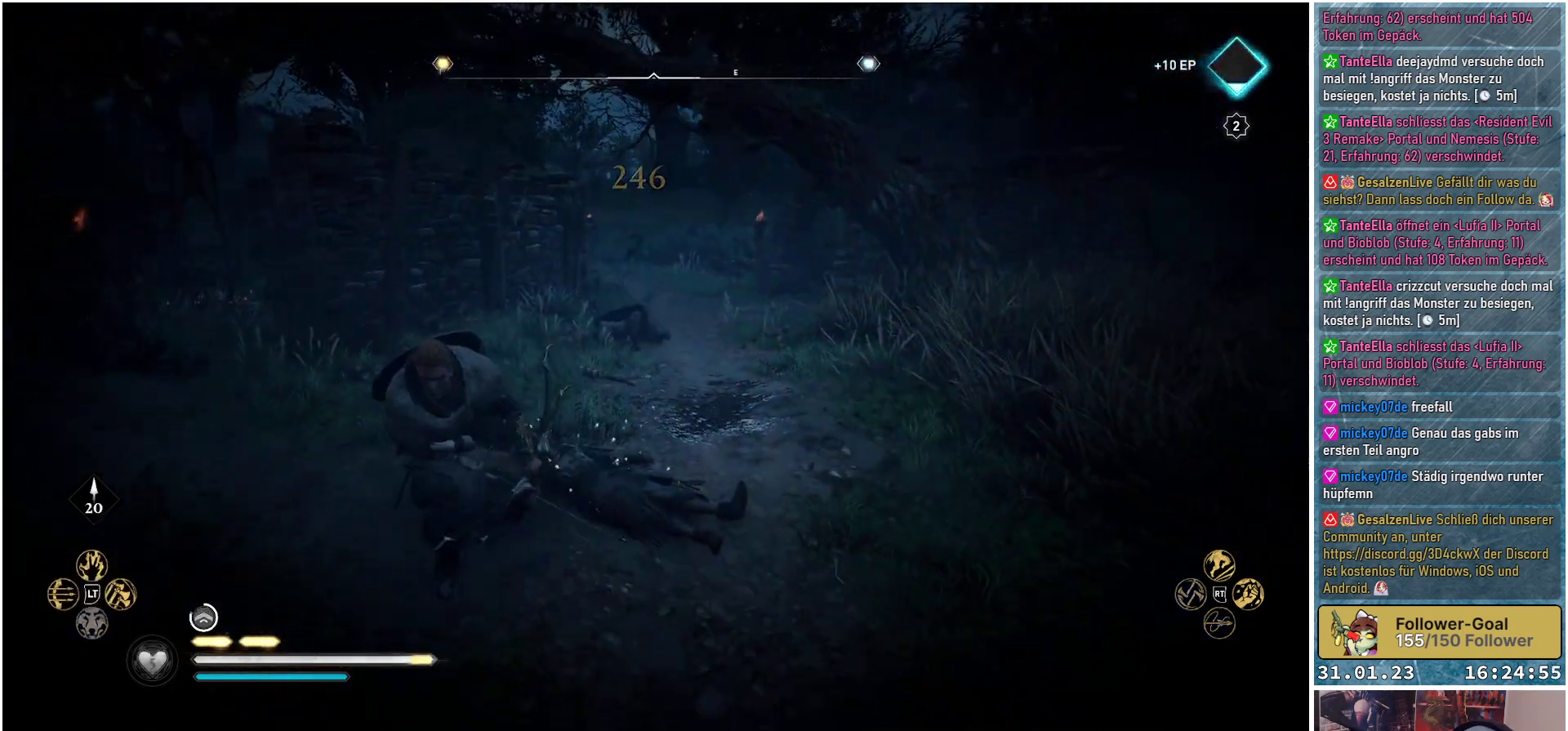
{"buttons": [], "left_stick": "up-left", "right_stick": "left", "events": [[100, "left_stick", "up"], [133, "right_stick", "down-left"], [233, "left_stick", "up-left"], [233, "right_stick", "left"]]}
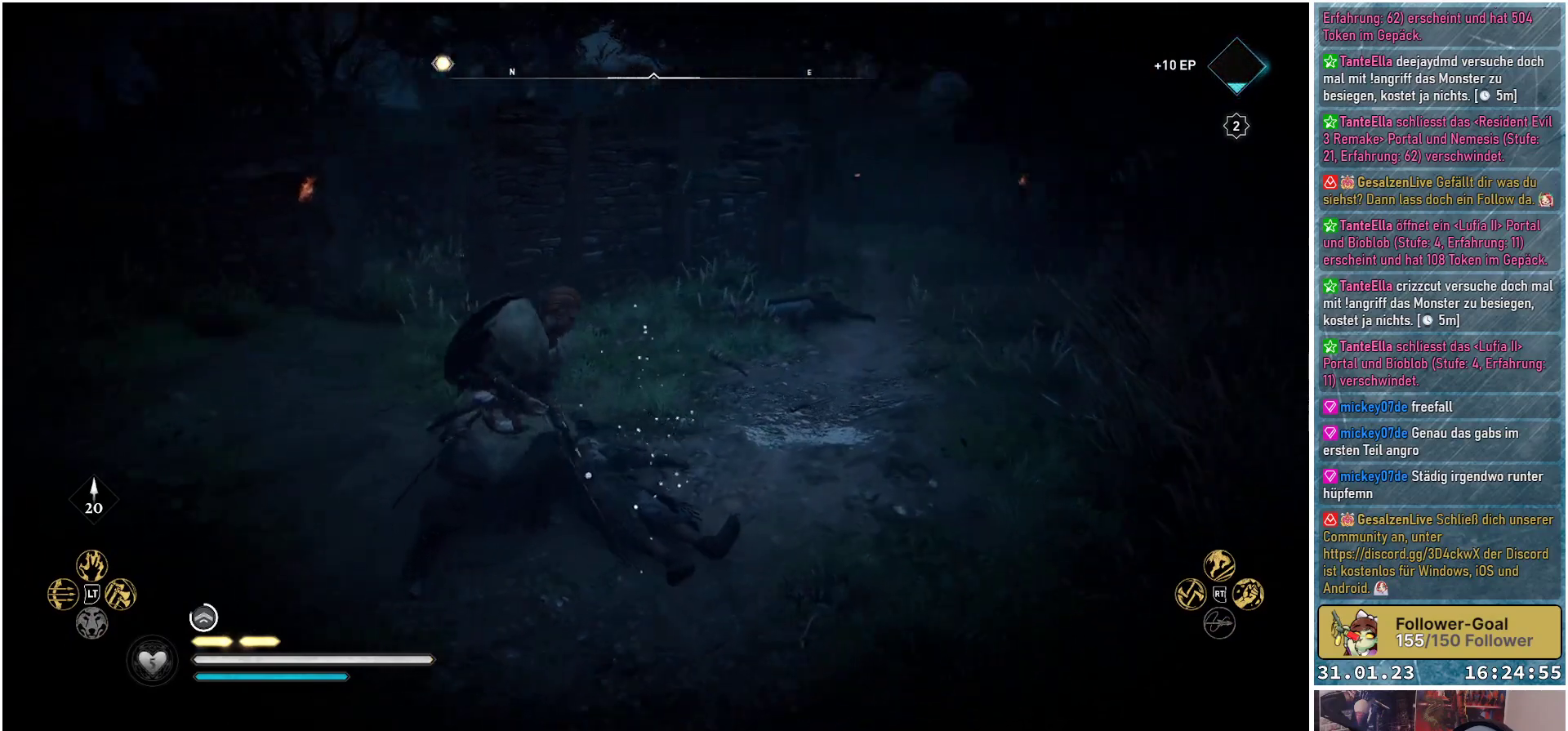
{"buttons": [], "left_stick": "up-left", "right_stick": "center", "events": [[33, "right_stick", "center"]]}
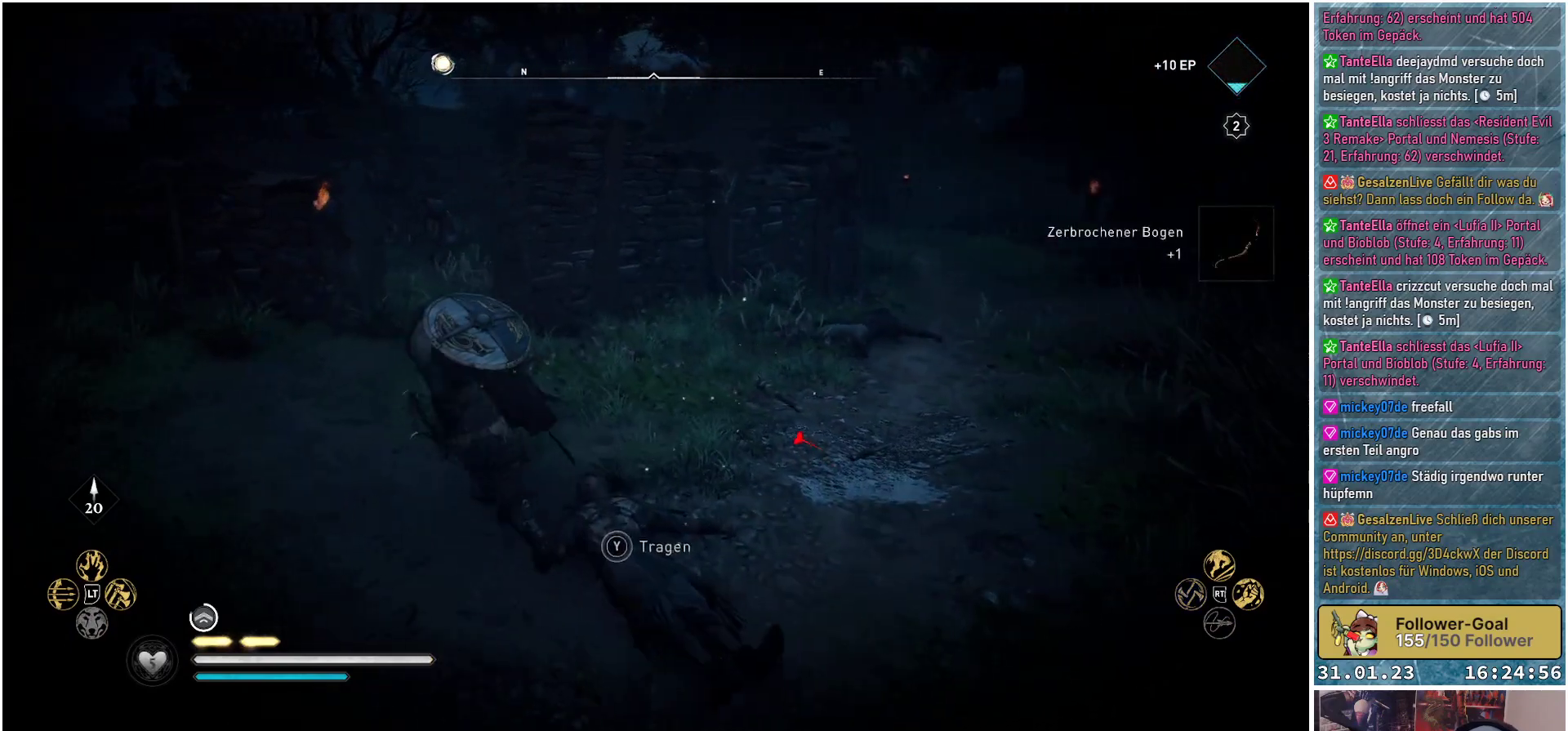
{"buttons": [], "left_stick": "up", "right_stick": "down-right", "events": [[83, "right_stick", "down-right"], [267, "left_stick", "up"]]}